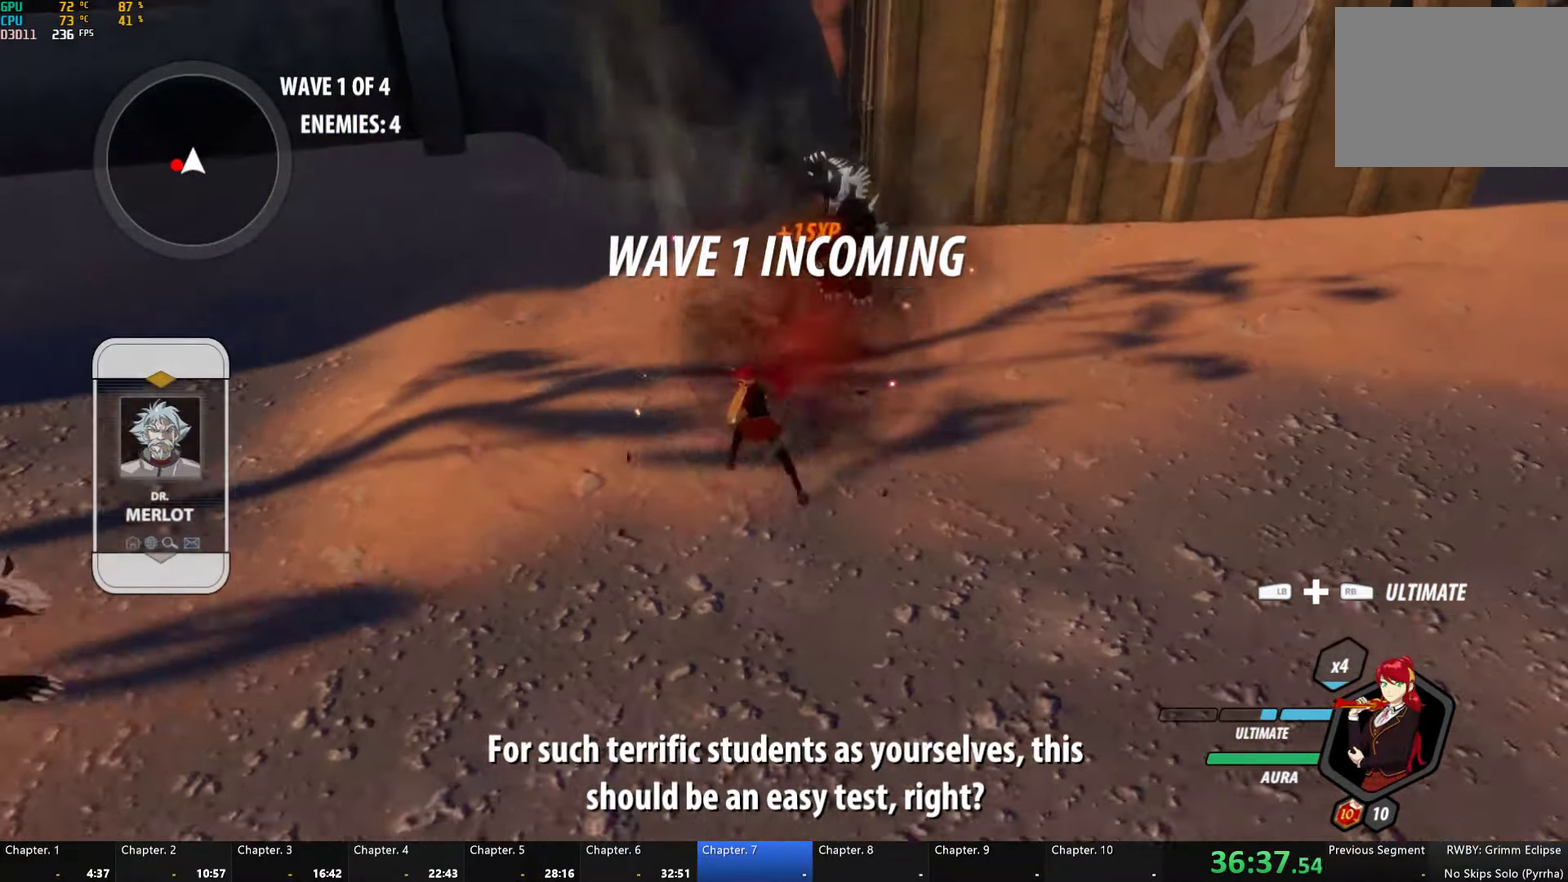
Gameplay with a controller (Xbox layout); each line is a JSON object with the inputs held at the frame after it. "button_events" lists button changes between this image and that frame as [ms after this image, input, new state], when the widget could be followed in between (sticks are given only as held states).
{"buttons": ["Y"], "left_stick": "center", "right_stick": "center", "button_events": [[50, "A", "down"], [83, "L1", "down"], [100, "A", "up"], [133, "Y", "down"], [217, "B", "down"], [233, "L1", "up"], [233, "Y", "up"], [283, "B", "up"], [333, "L2", "down"], [350, "Y", "down"], [417, "L2", "up"]]}
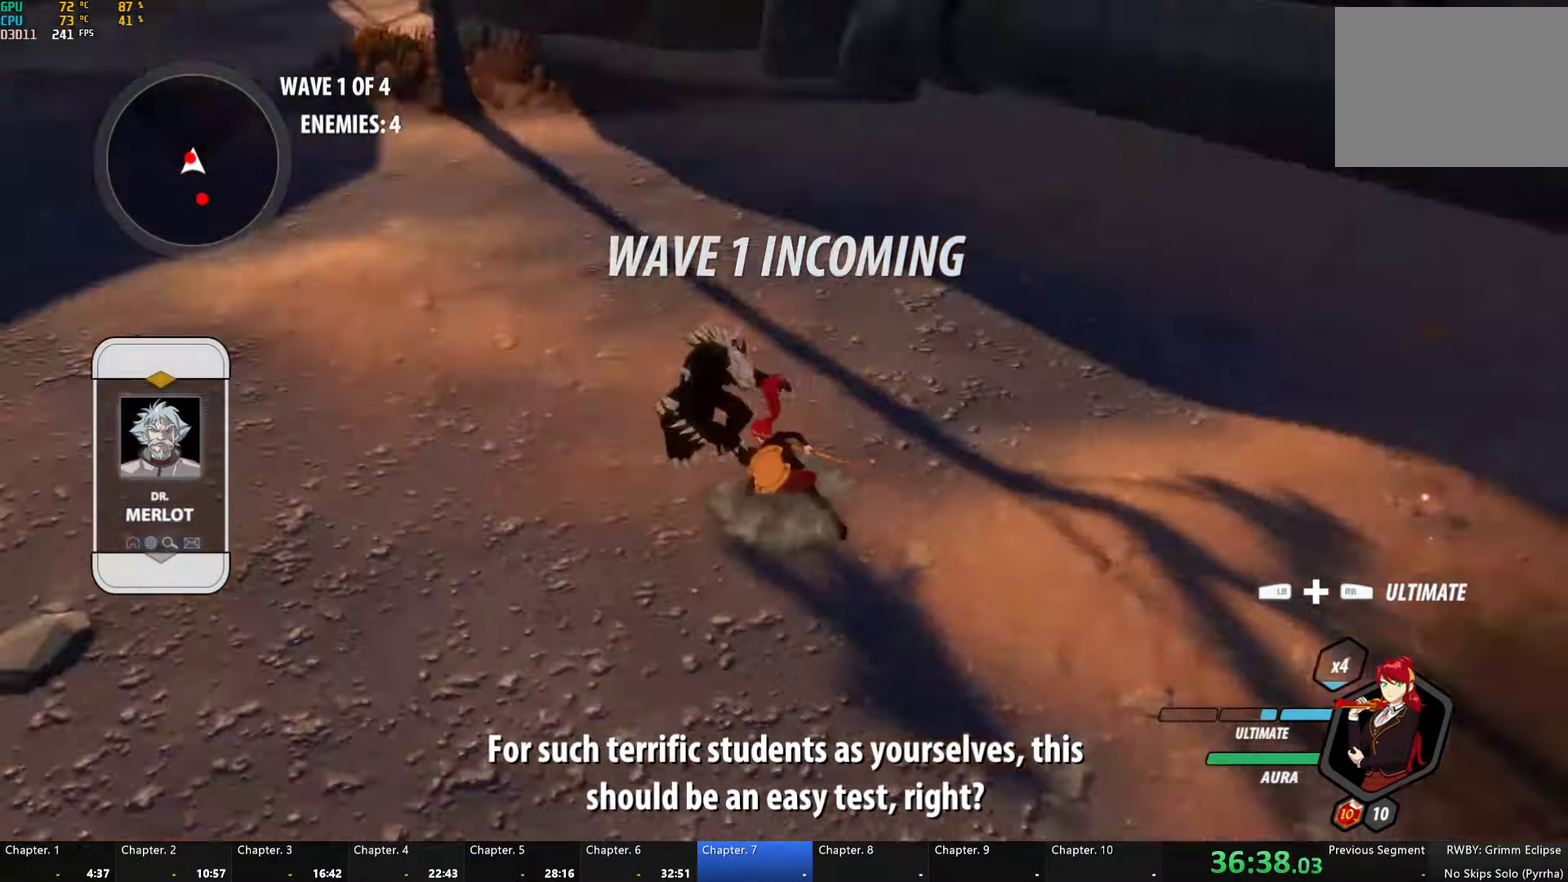
{"buttons": [], "left_stick": "center", "right_stick": "left", "button_events": [[383, "Y", "up"]]}
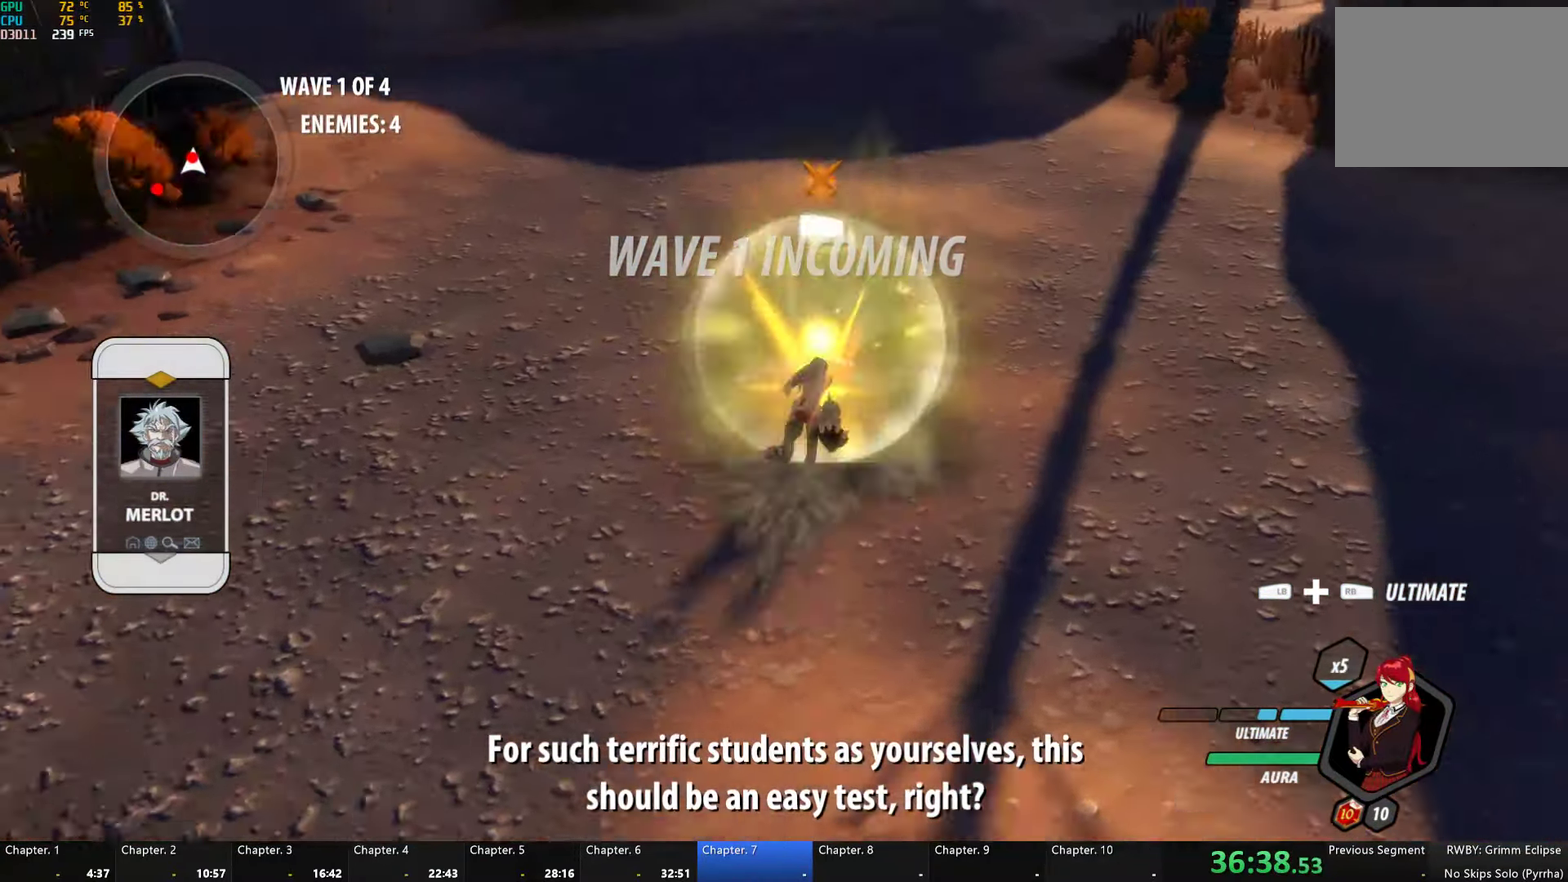
{"buttons": ["Y"], "left_stick": "center", "right_stick": "center", "button_events": [[317, "Y", "down"]]}
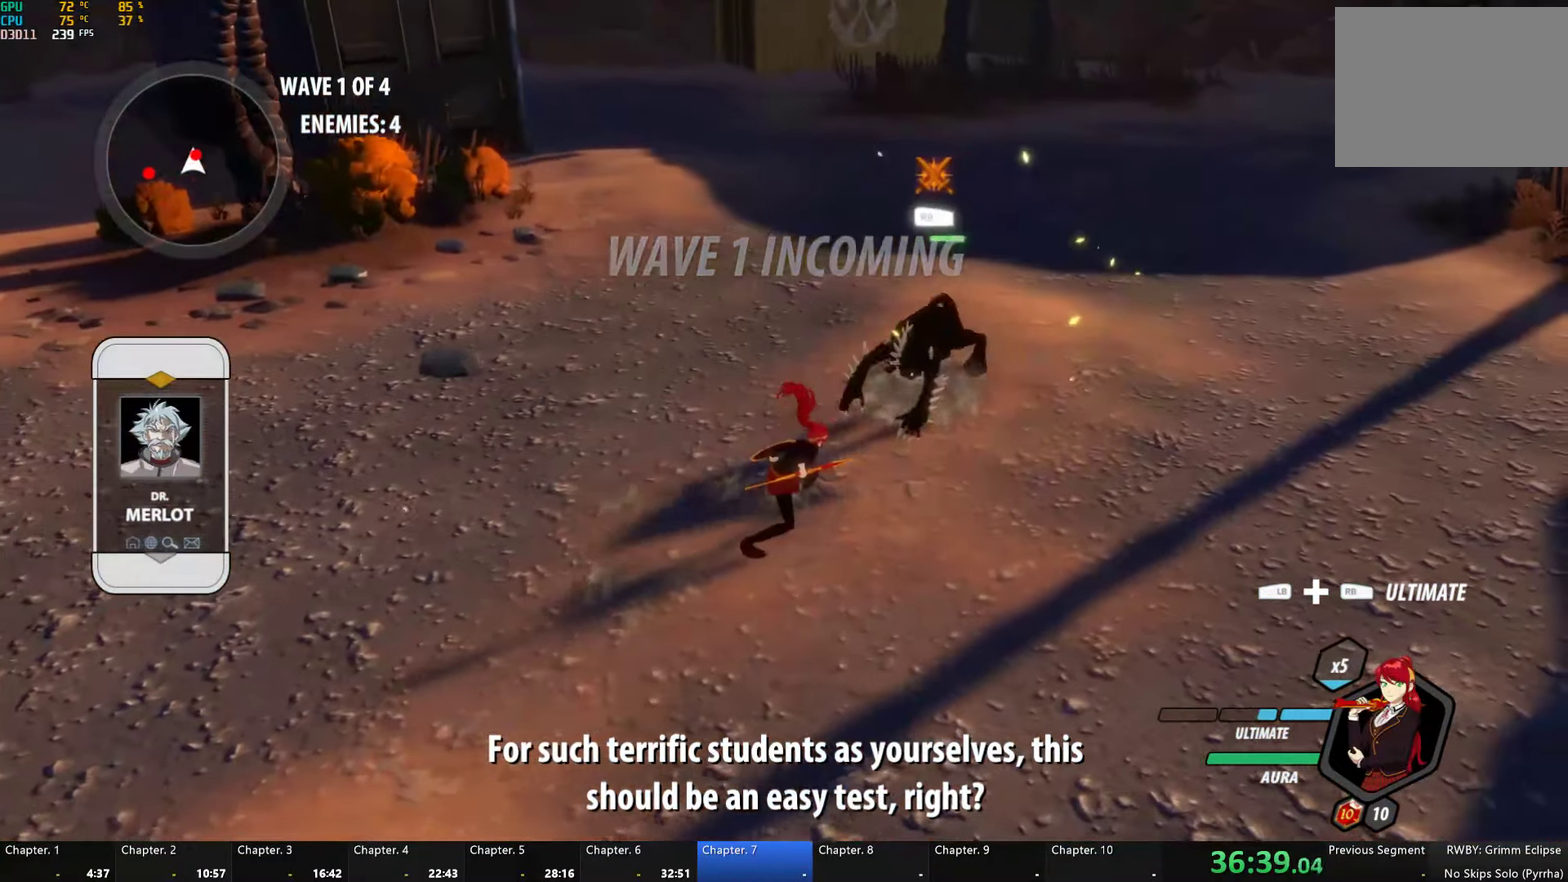
{"buttons": [], "left_stick": "center", "right_stick": "left", "button_events": [[367, "Y", "up"]]}
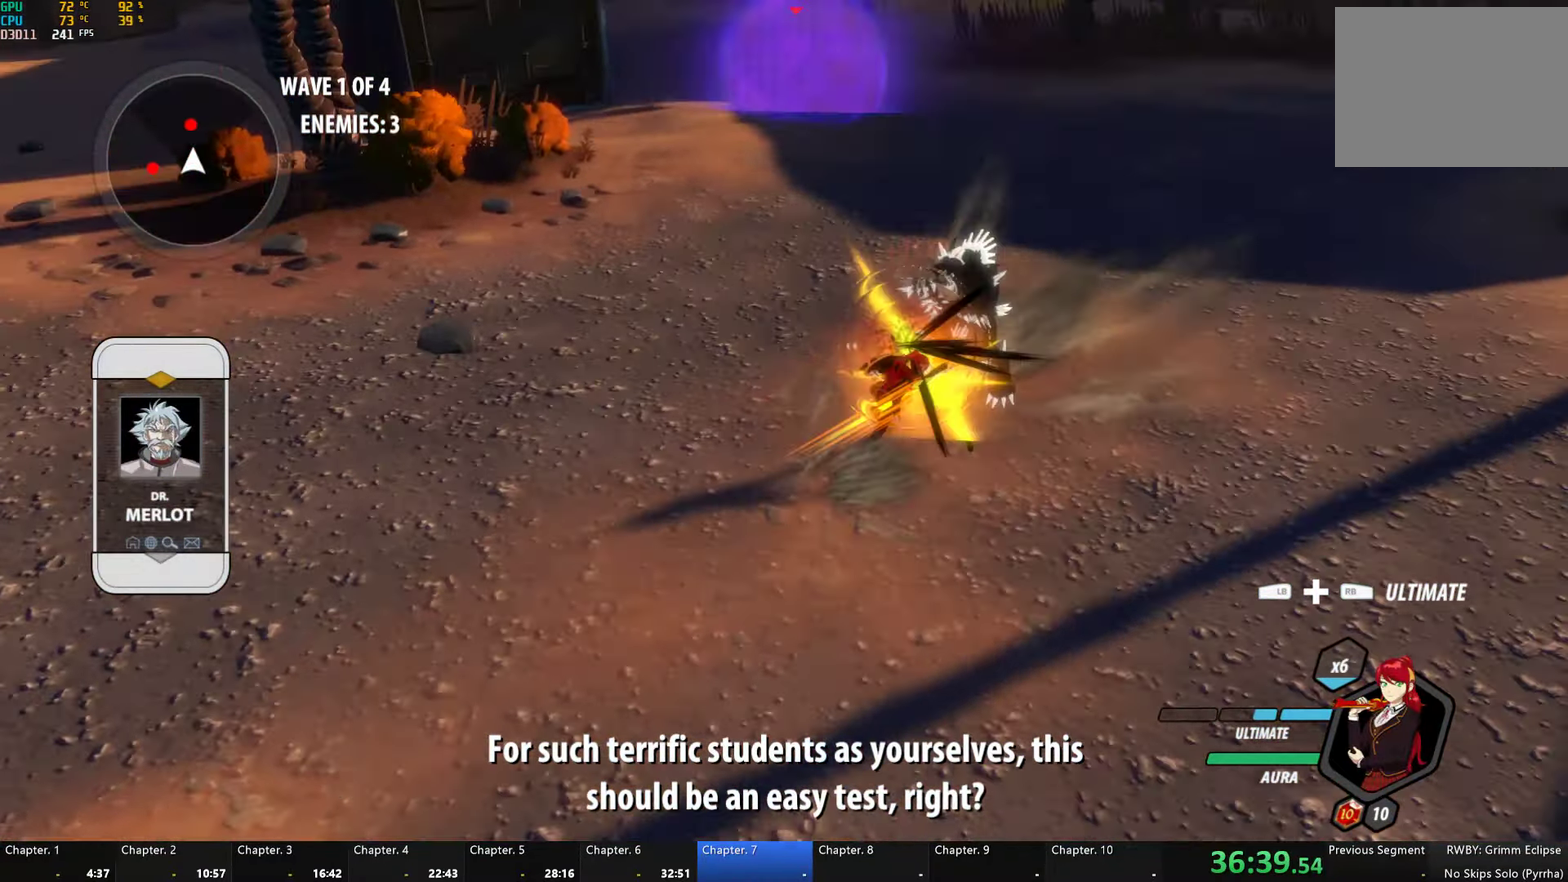
{"buttons": ["B"], "left_stick": "left", "right_stick": "center", "button_events": [[317, "A", "down"], [334, "L1", "down"], [367, "A", "up"], [384, "Y", "down"], [434, "B", "down"], [484, "Y", "up"], [500, "L1", "up"]]}
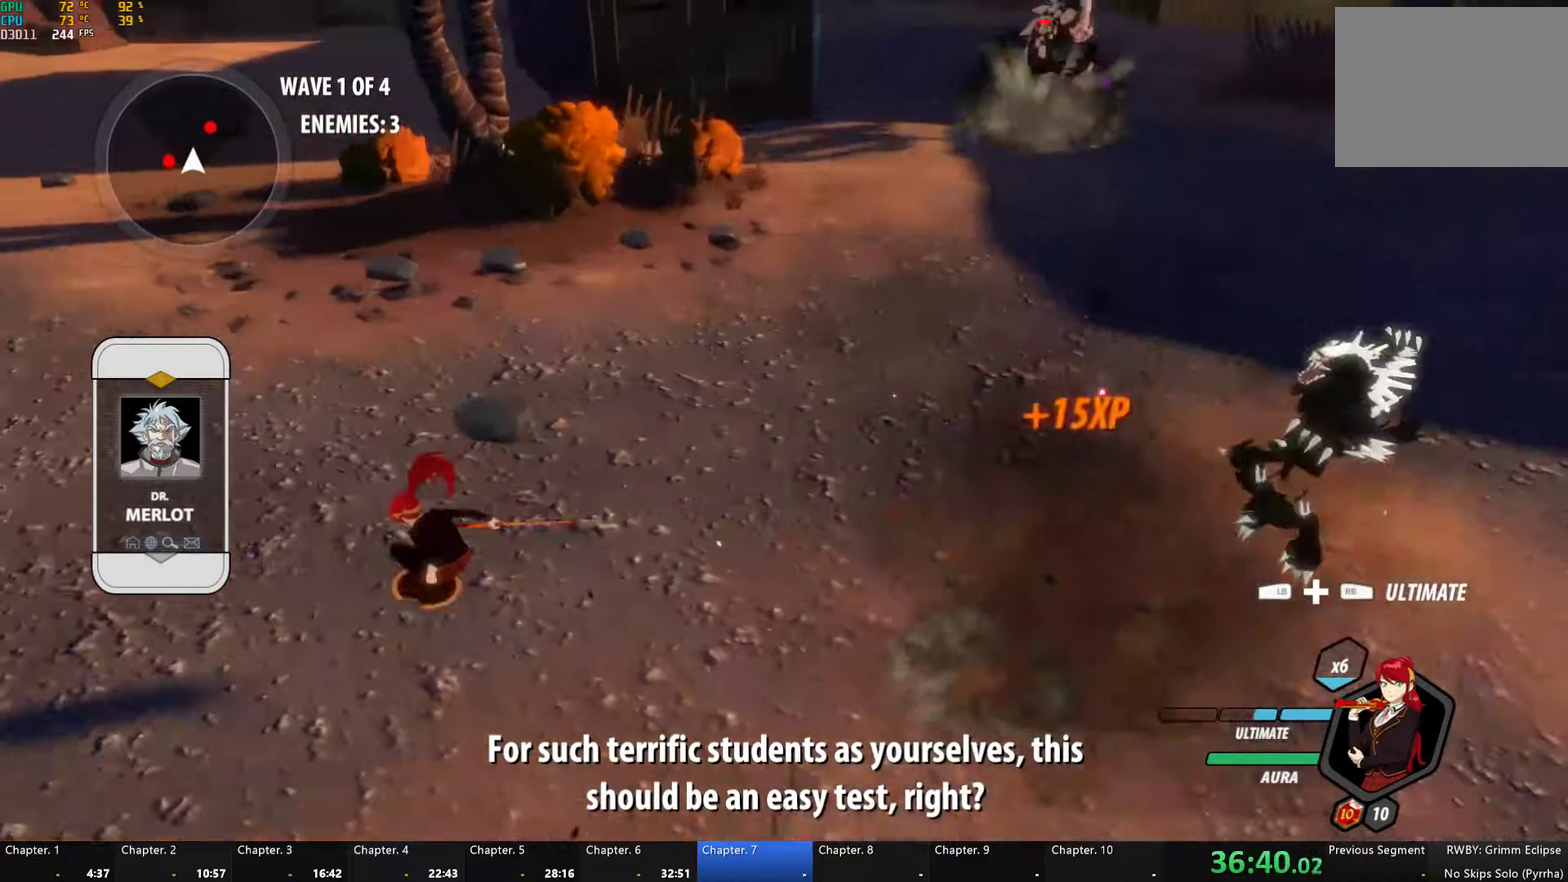
{"buttons": ["Y"], "left_stick": "left", "right_stick": "center", "button_events": [[17, "B", "up"], [84, "L1", "down"], [117, "Y", "down"], [167, "B", "down"], [217, "Y", "up"], [267, "B", "up"], [267, "L1", "up"], [400, "Y", "down"]]}
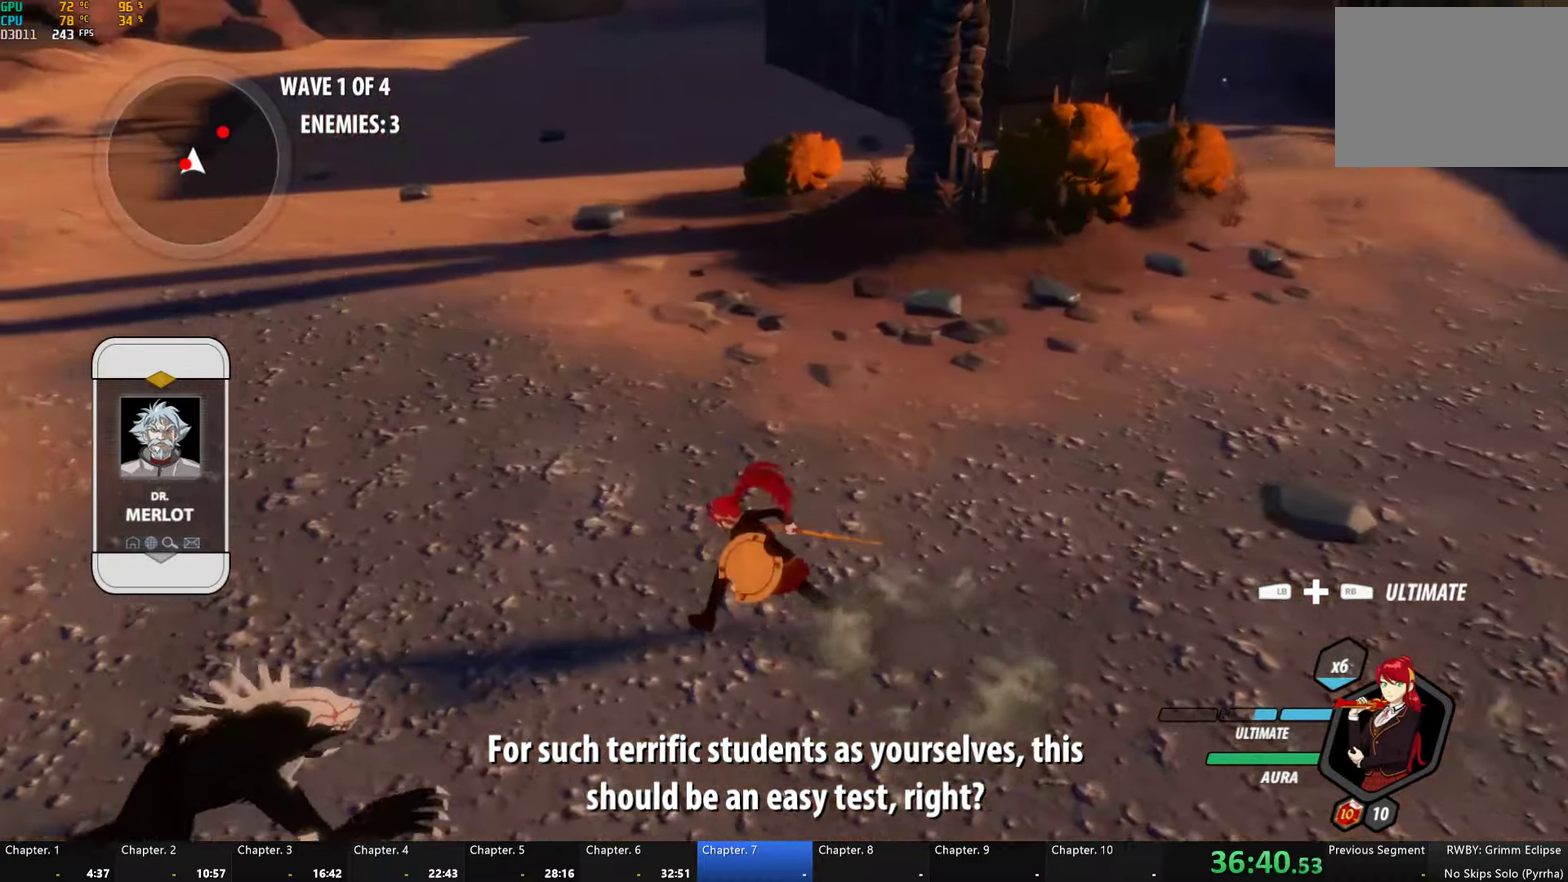
{"buttons": [], "left_stick": "down-left", "right_stick": "center", "button_events": [[417, "Y", "up"]]}
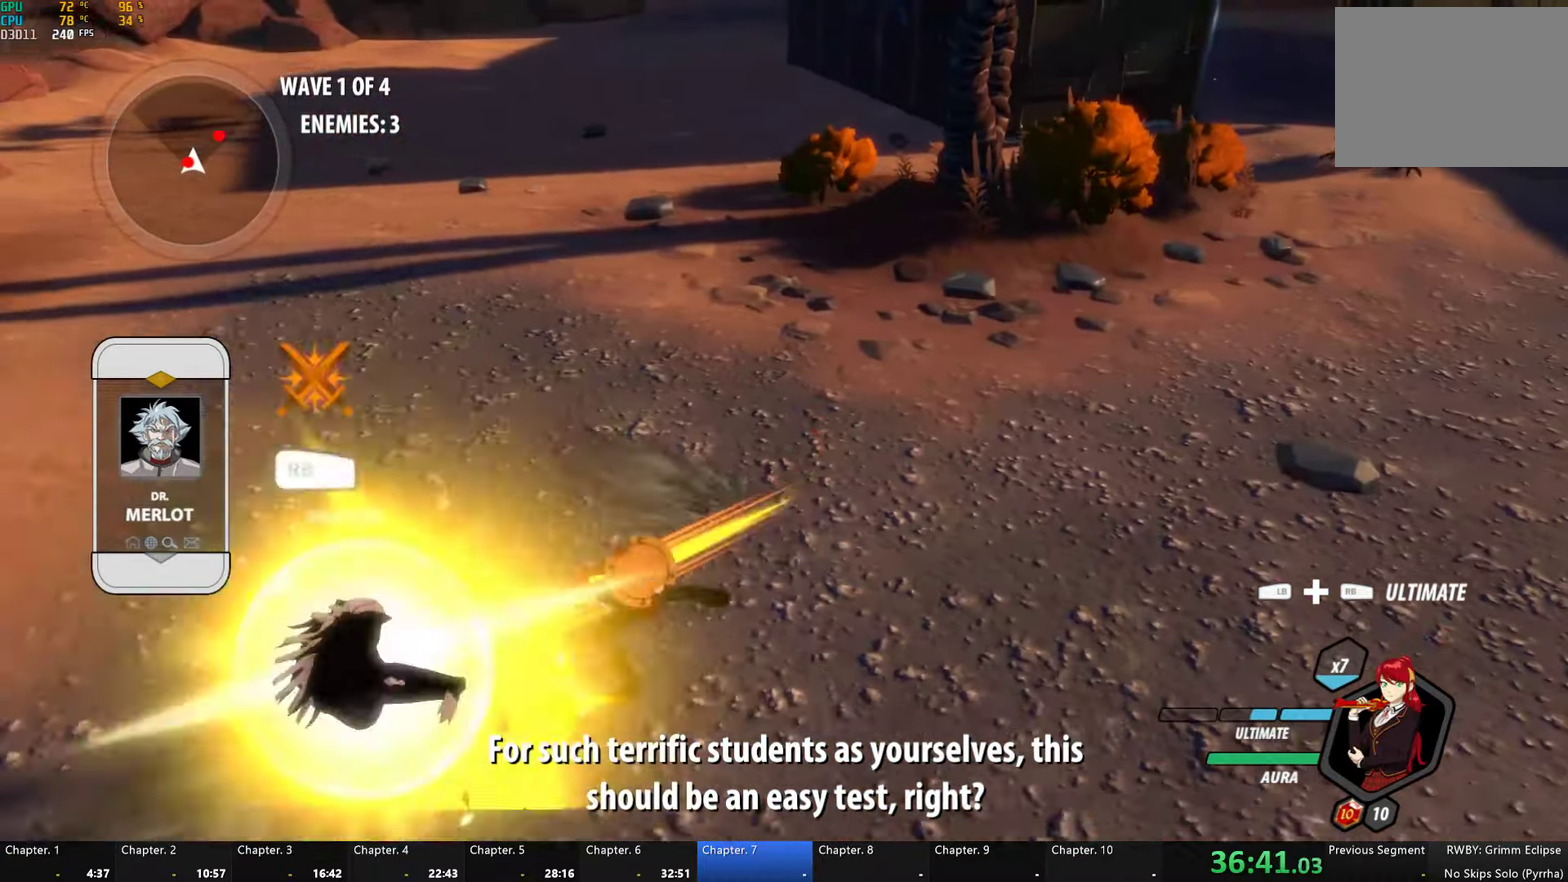
{"buttons": ["Y"], "left_stick": "down-left", "right_stick": "center", "button_events": [[350, "Y", "down"]]}
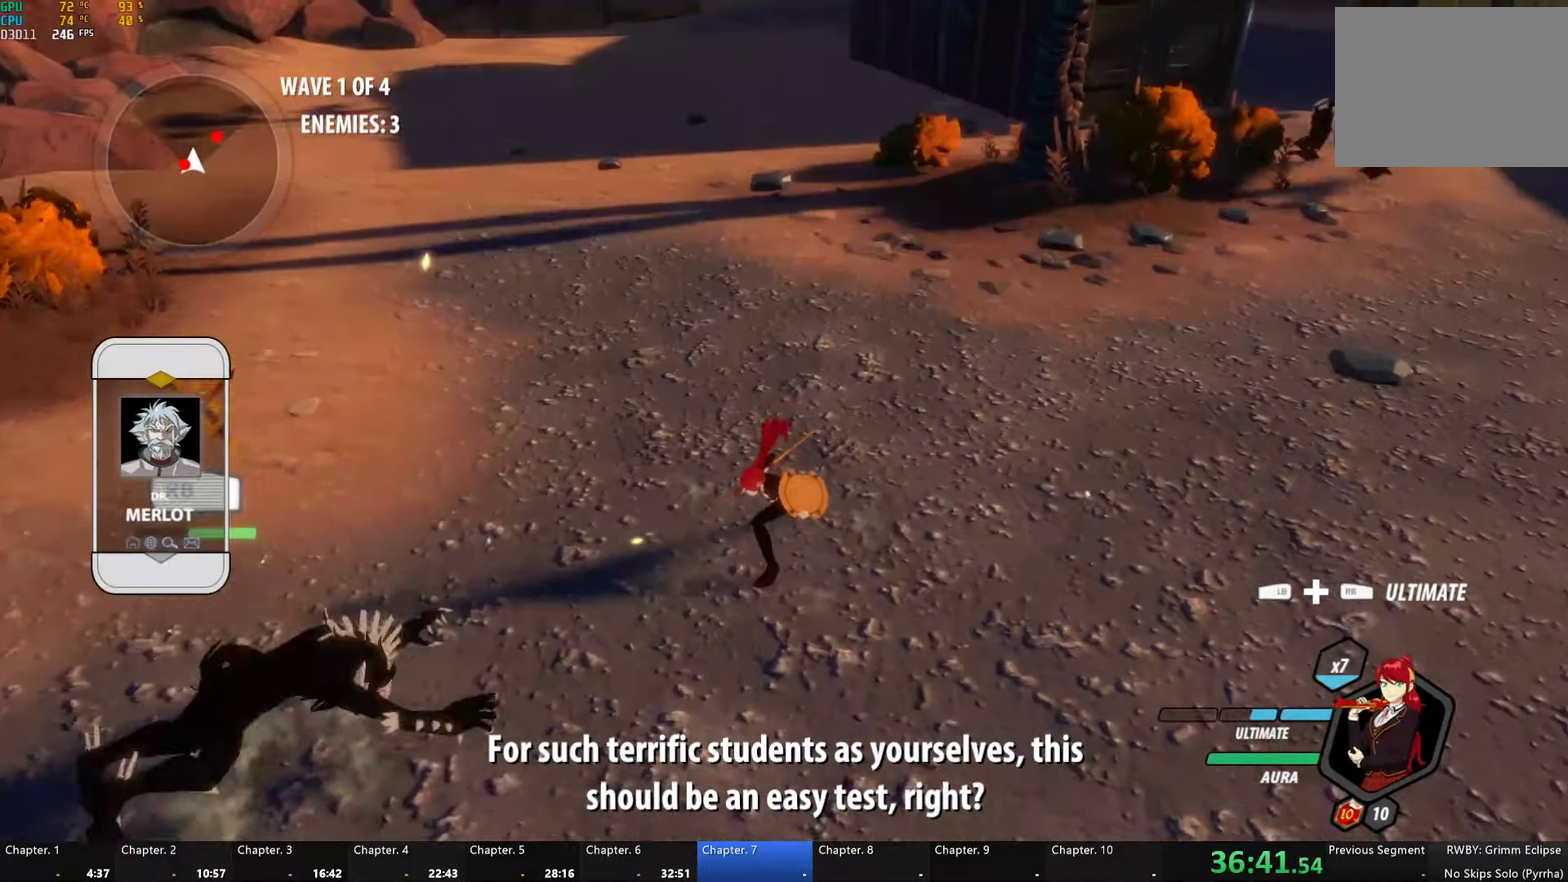
{"buttons": [], "left_stick": "center", "right_stick": "center", "button_events": [[384, "Y", "up"]]}
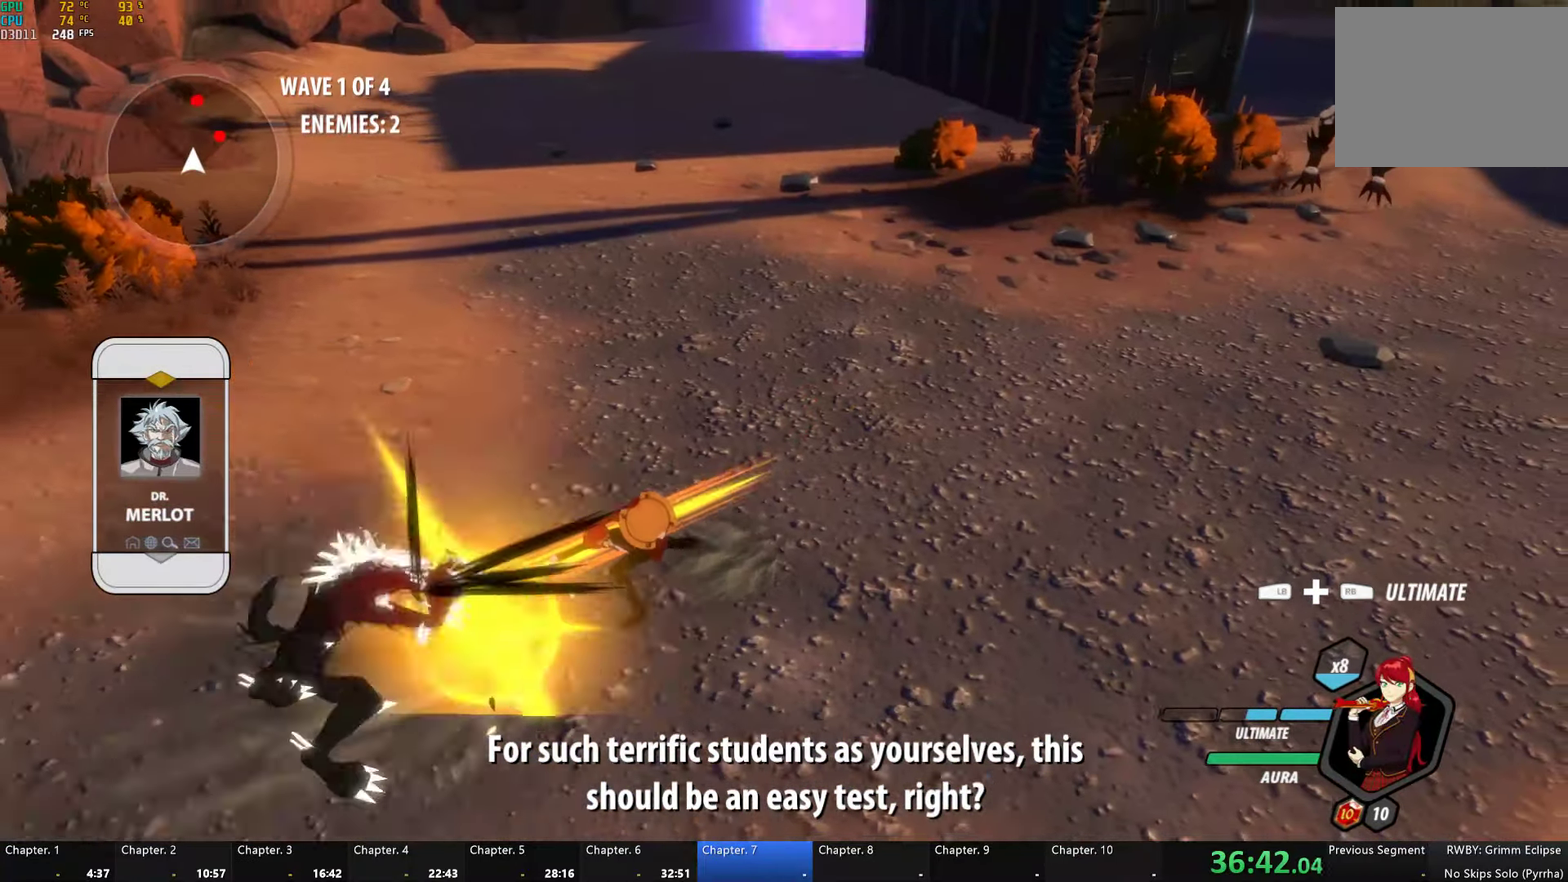
{"buttons": ["B"], "left_stick": "up-right", "right_stick": "center", "button_events": [[300, "A", "down"], [350, "L1", "down"], [367, "A", "up"], [384, "Y", "down"], [417, "B", "down"], [467, "L1", "up"], [467, "Y", "up"]]}
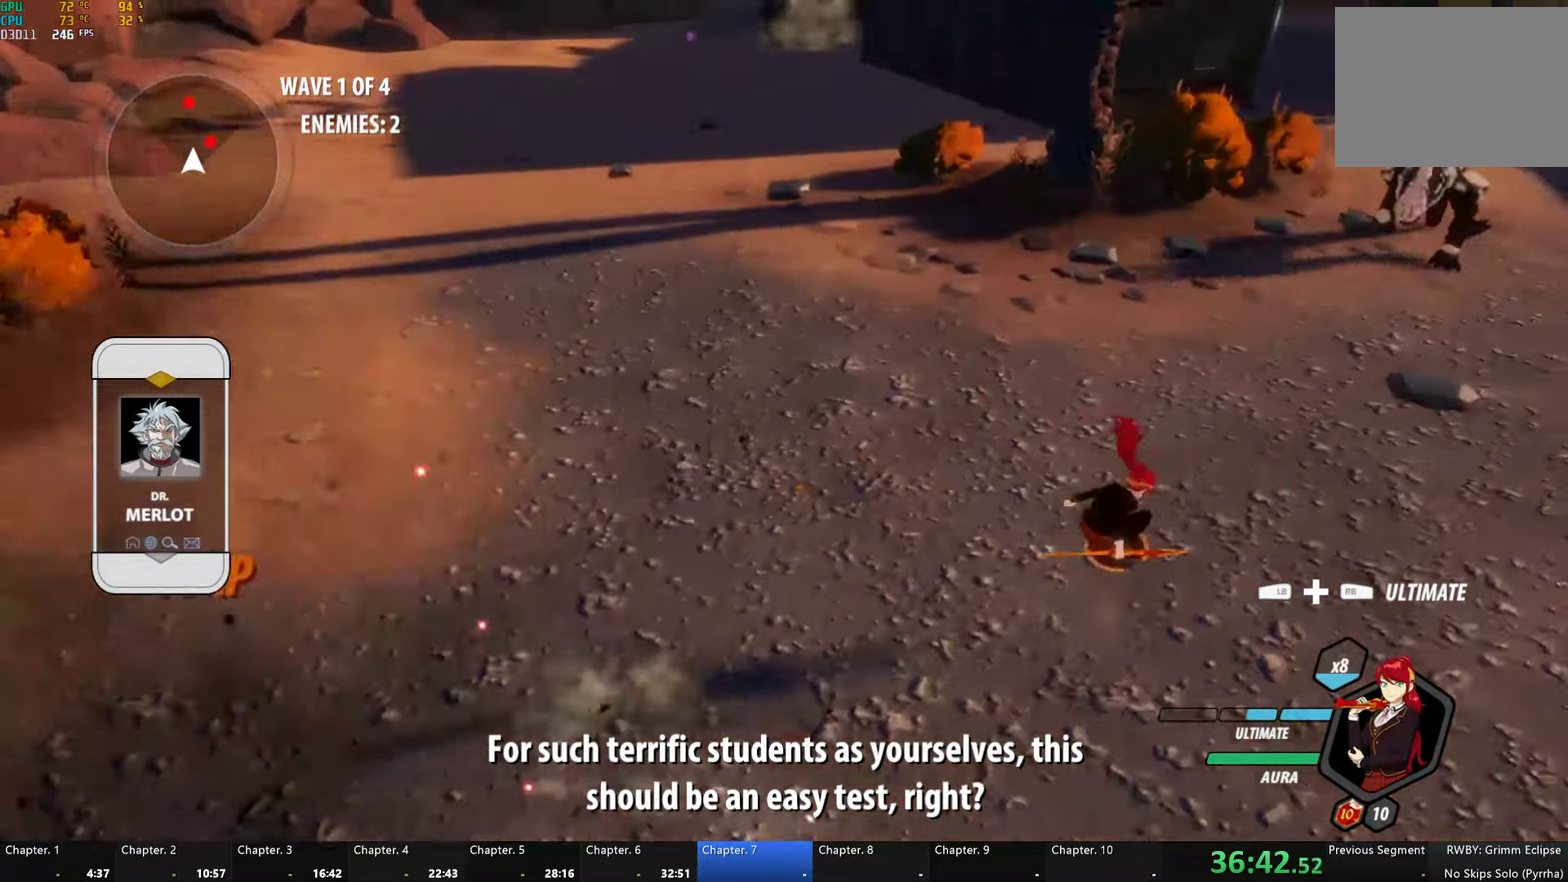
{"buttons": ["Y", "L1"], "left_stick": "up-right", "right_stick": "center", "button_events": [[17, "B", "up"], [84, "L1", "down"], [117, "Y", "down"], [150, "B", "down"], [184, "L1", "up"], [184, "Y", "up"], [217, "B", "up"], [267, "L1", "down"], [334, "Y", "down"]]}
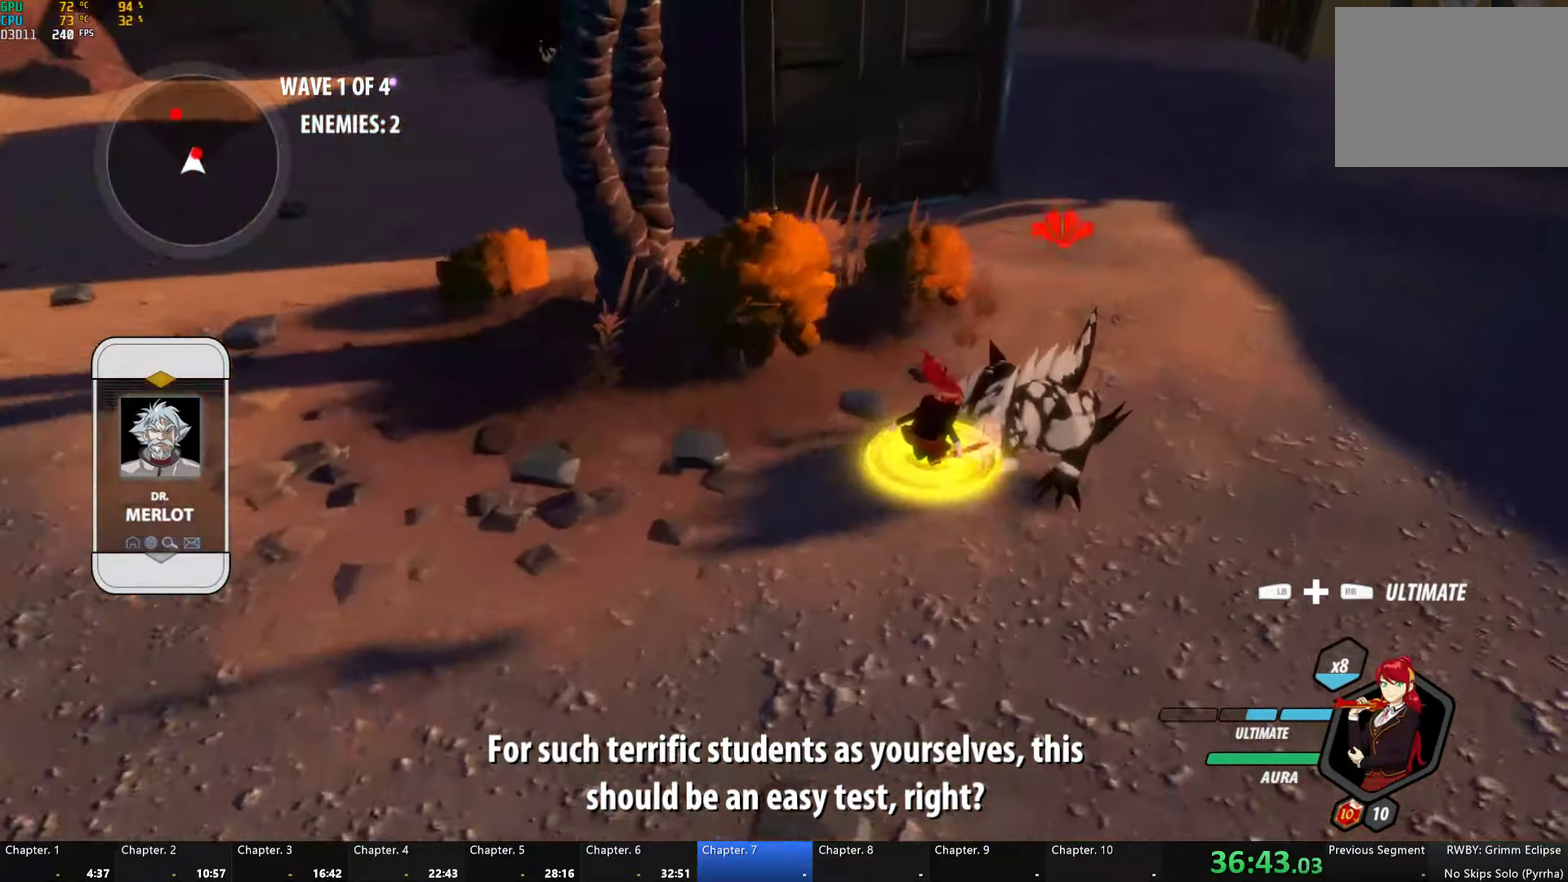
{"buttons": ["Y", "L1"], "left_stick": "up-right", "right_stick": "center", "button_events": [[134, "L1", "up"], [150, "B", "down"], [167, "Y", "up"], [250, "B", "up"], [334, "L1", "down"], [334, "Y", "down"]]}
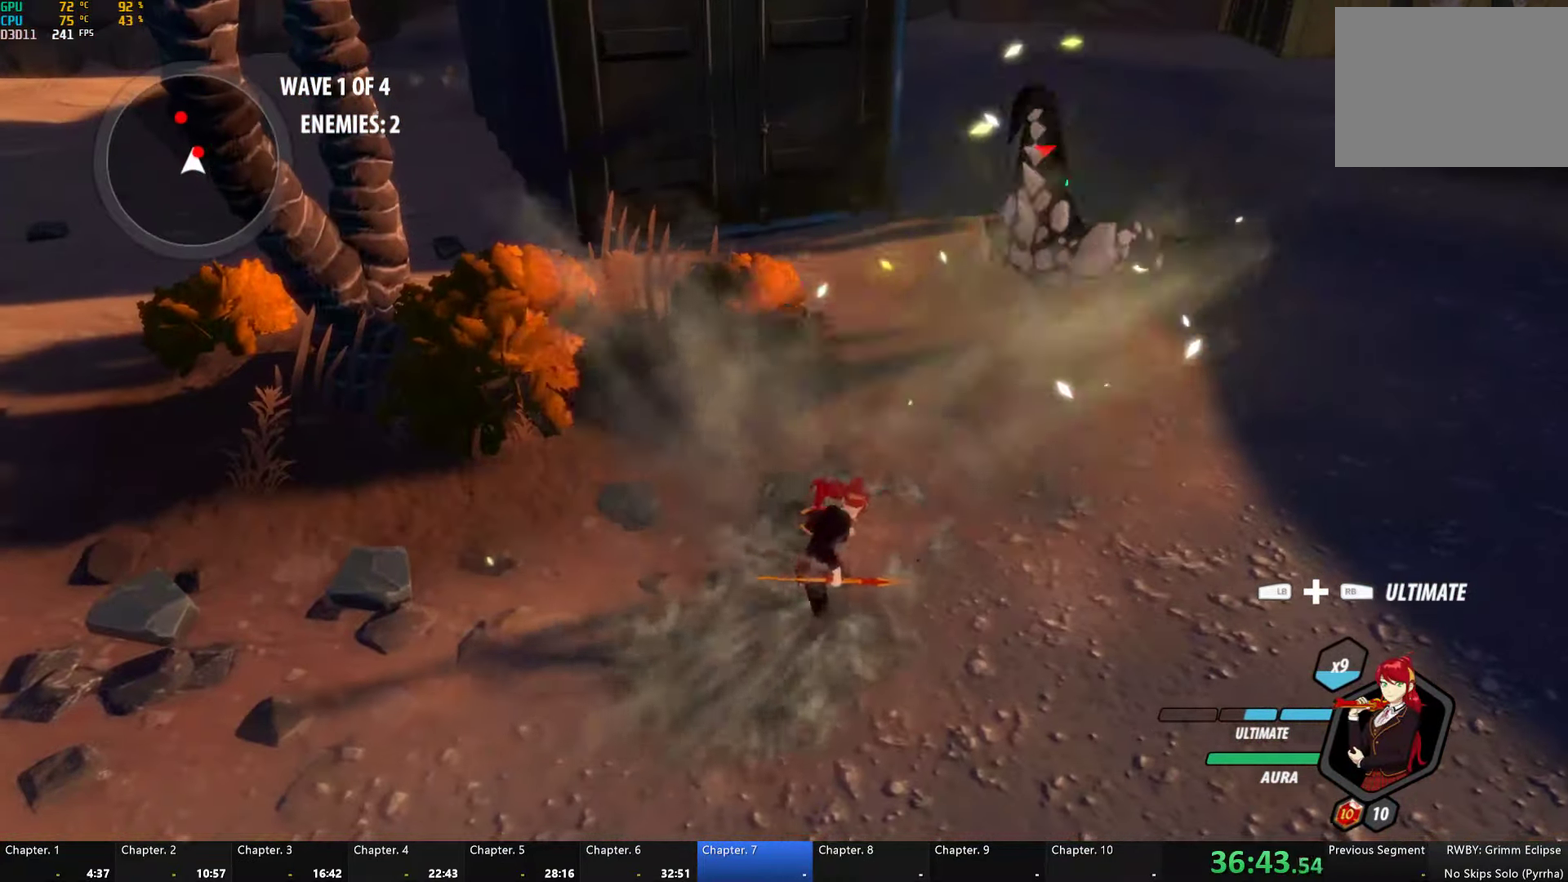
{"buttons": [], "left_stick": "up-right", "right_stick": "center", "button_events": [[234, "L1", "up"], [284, "L1", "down"], [334, "L1", "up"], [484, "Y", "up"]]}
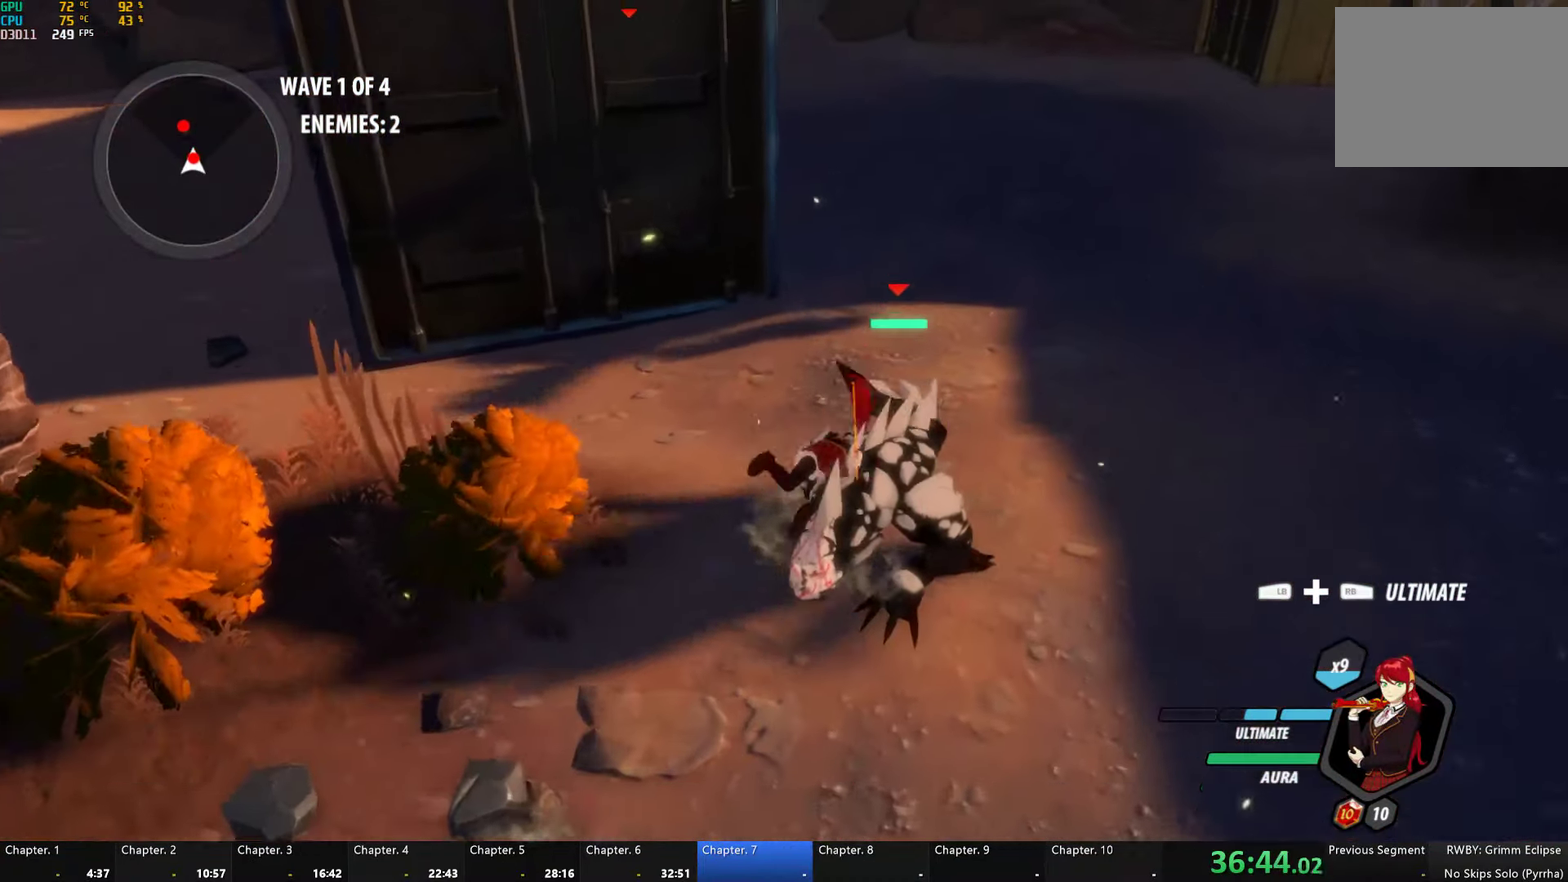
{"buttons": ["Y"], "left_stick": "center", "right_stick": "center", "button_events": [[450, "Y", "down"]]}
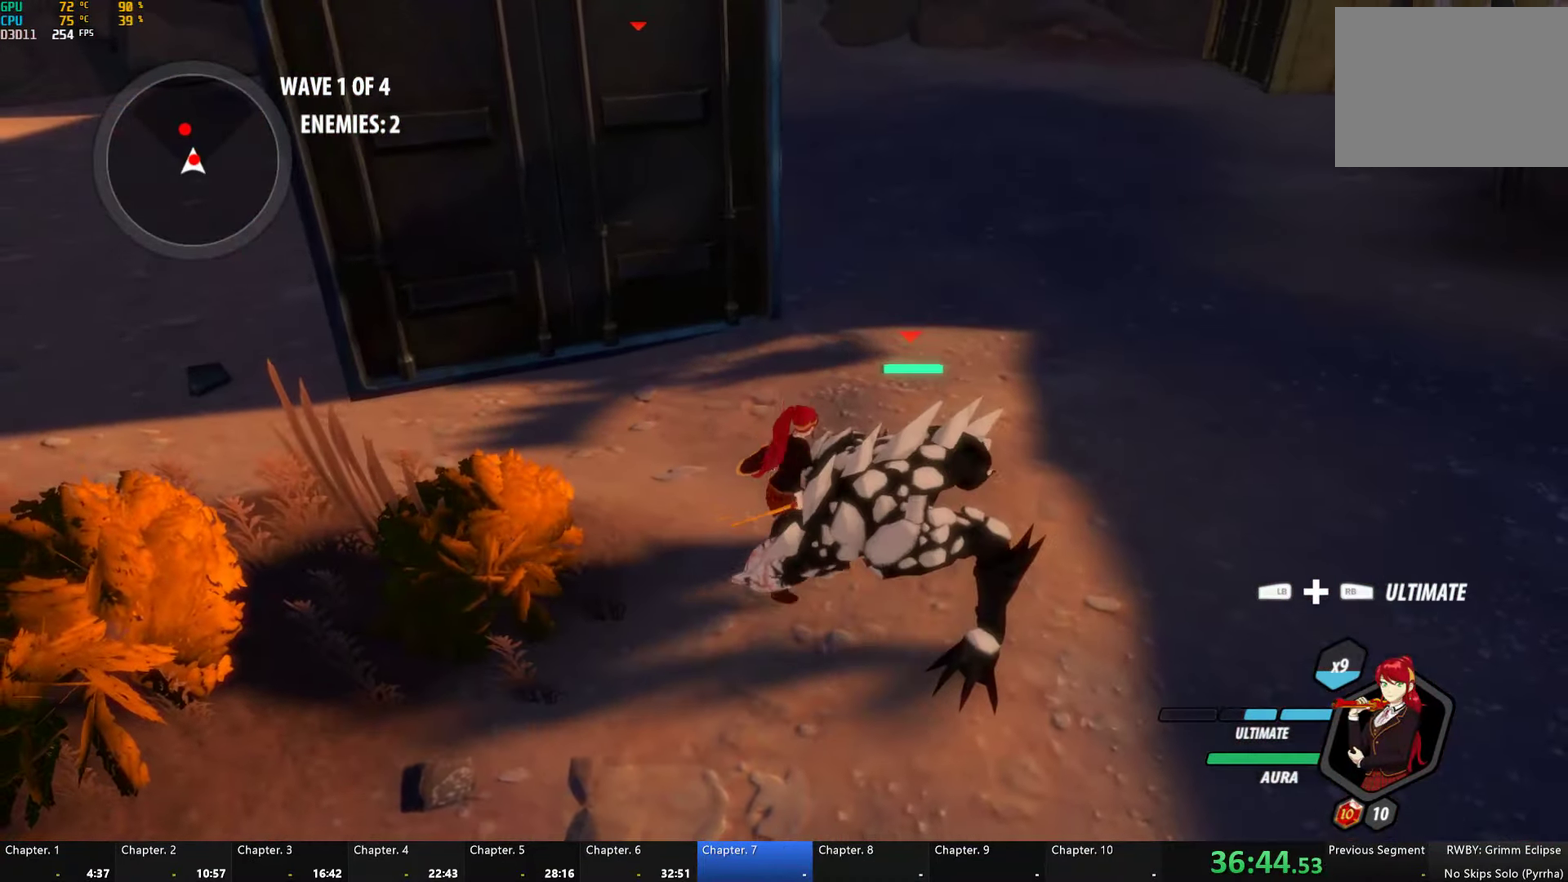
{"buttons": [], "left_stick": "down-right", "right_stick": "center", "button_events": [[500, "Y", "up"]]}
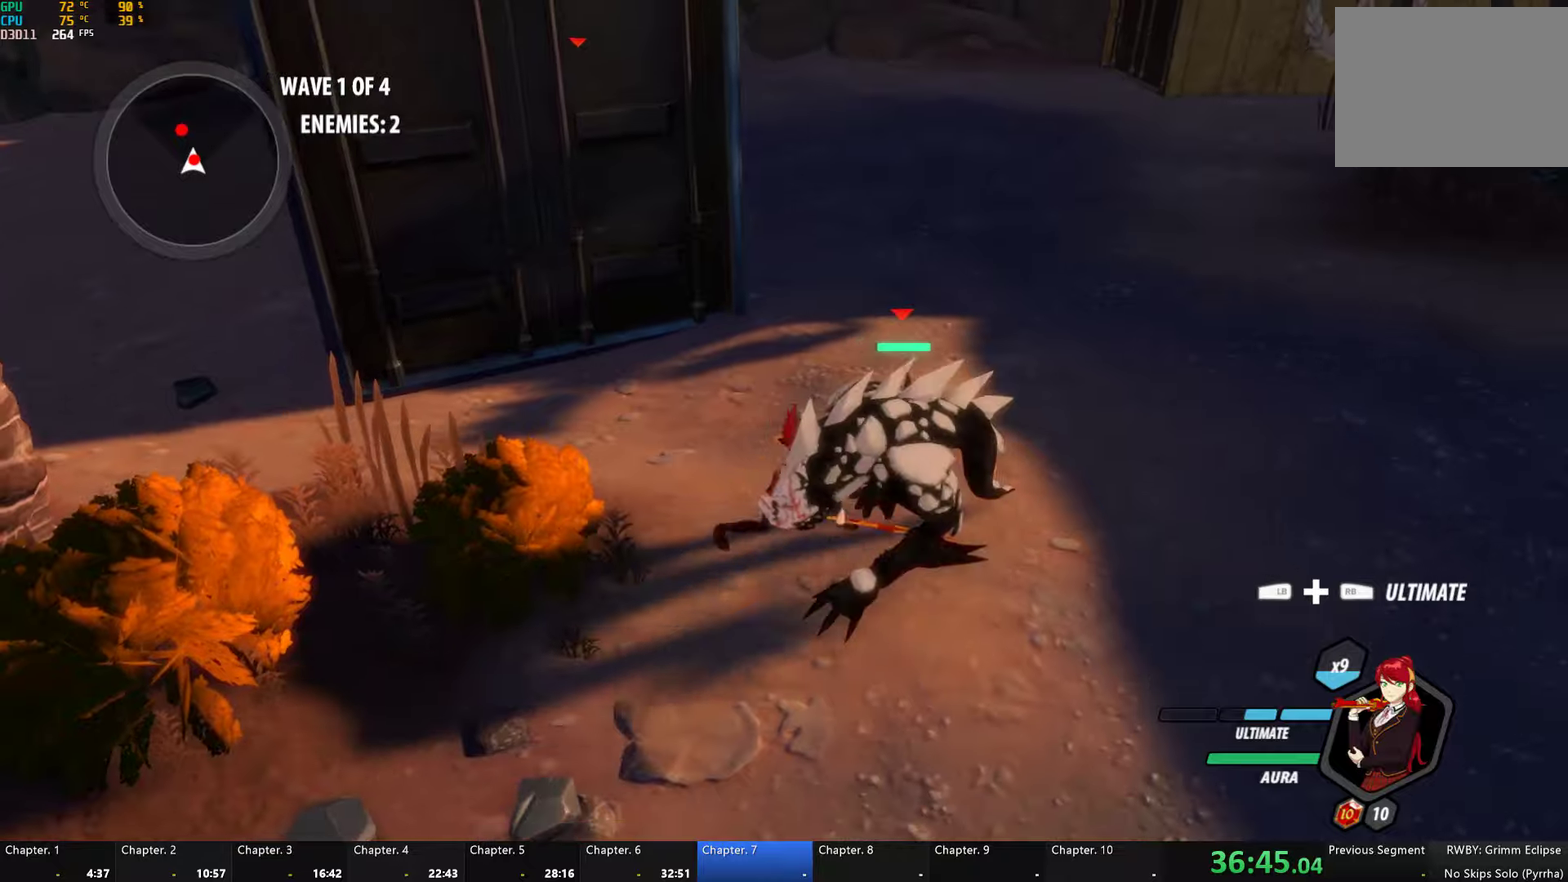
{"buttons": ["Y"], "left_stick": "center", "right_stick": "center", "button_events": [[366, "Y", "down"]]}
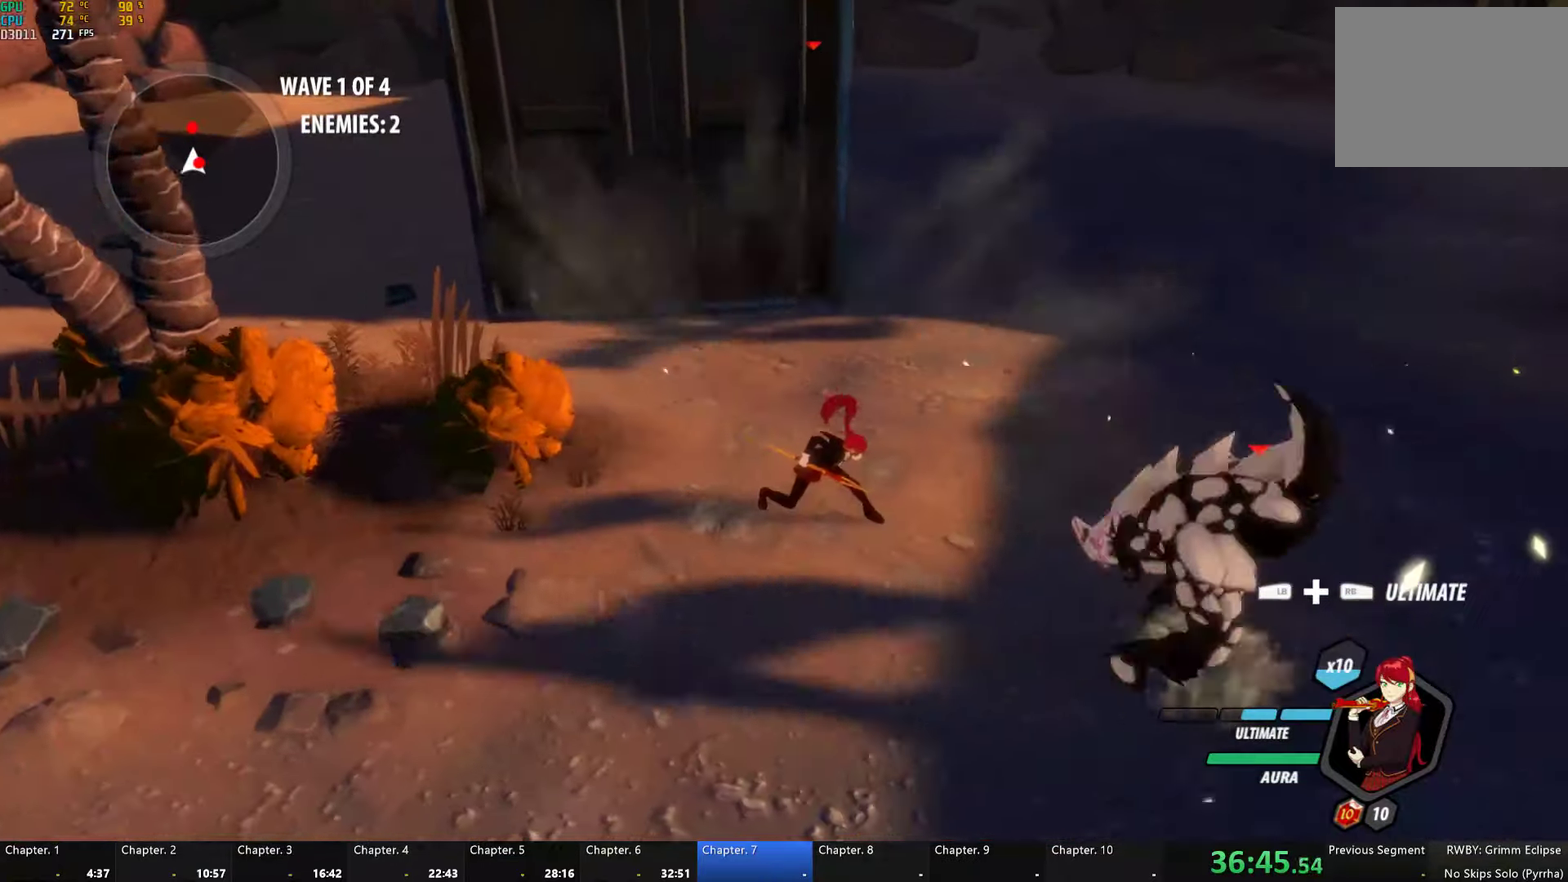
{"buttons": [], "left_stick": "center", "right_stick": "down-left", "button_events": [[433, "Y", "up"]]}
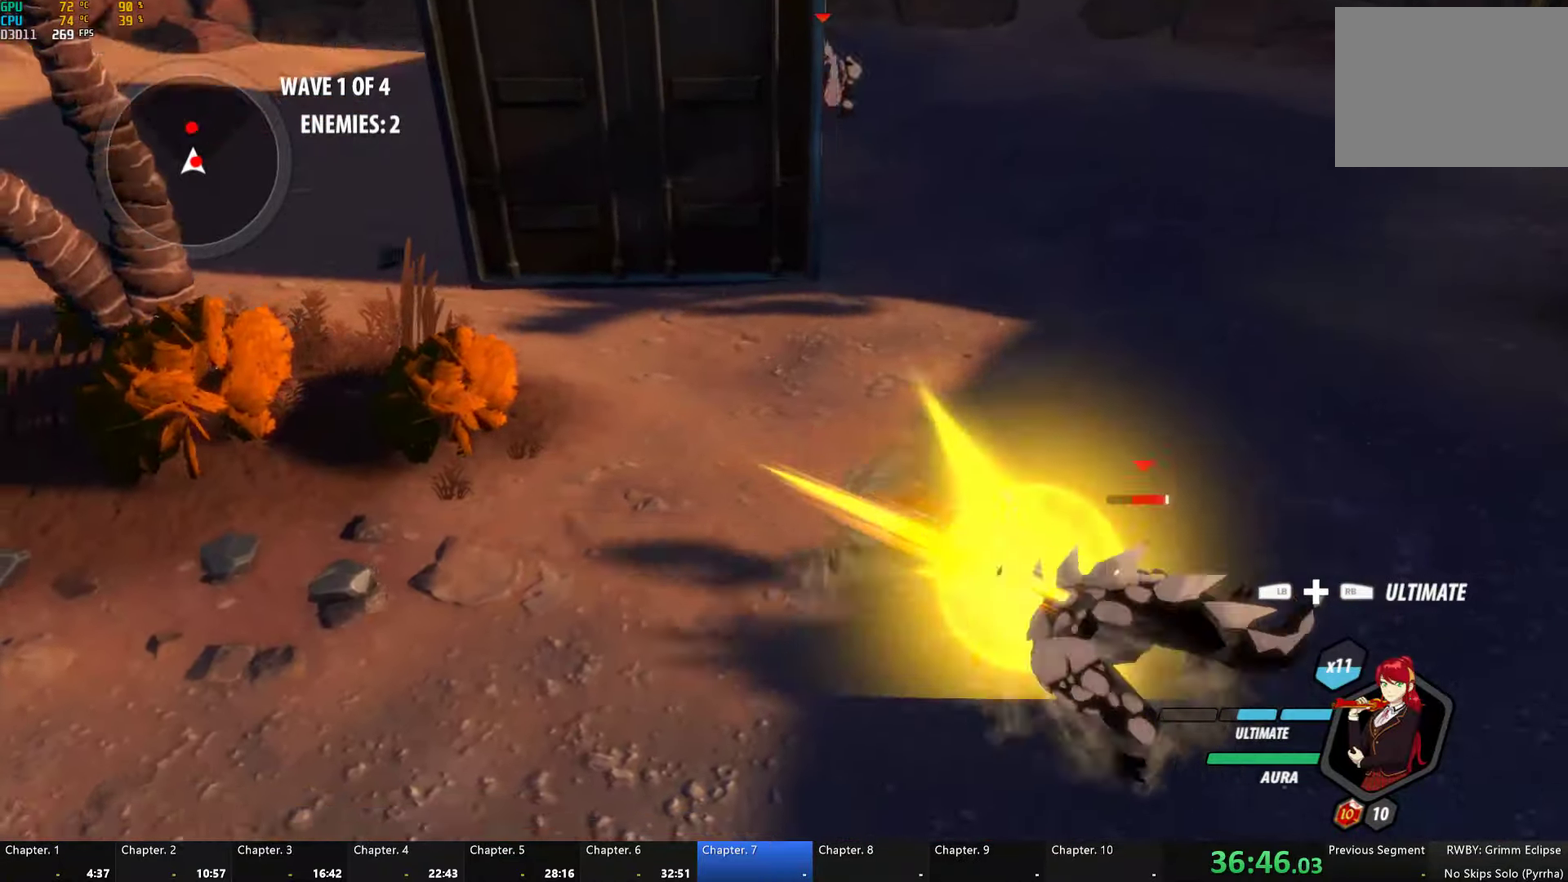
{"buttons": ["Y", "L1"], "left_stick": "down-right", "right_stick": "center", "button_events": [[350, "L1", "down"], [383, "Y", "down"]]}
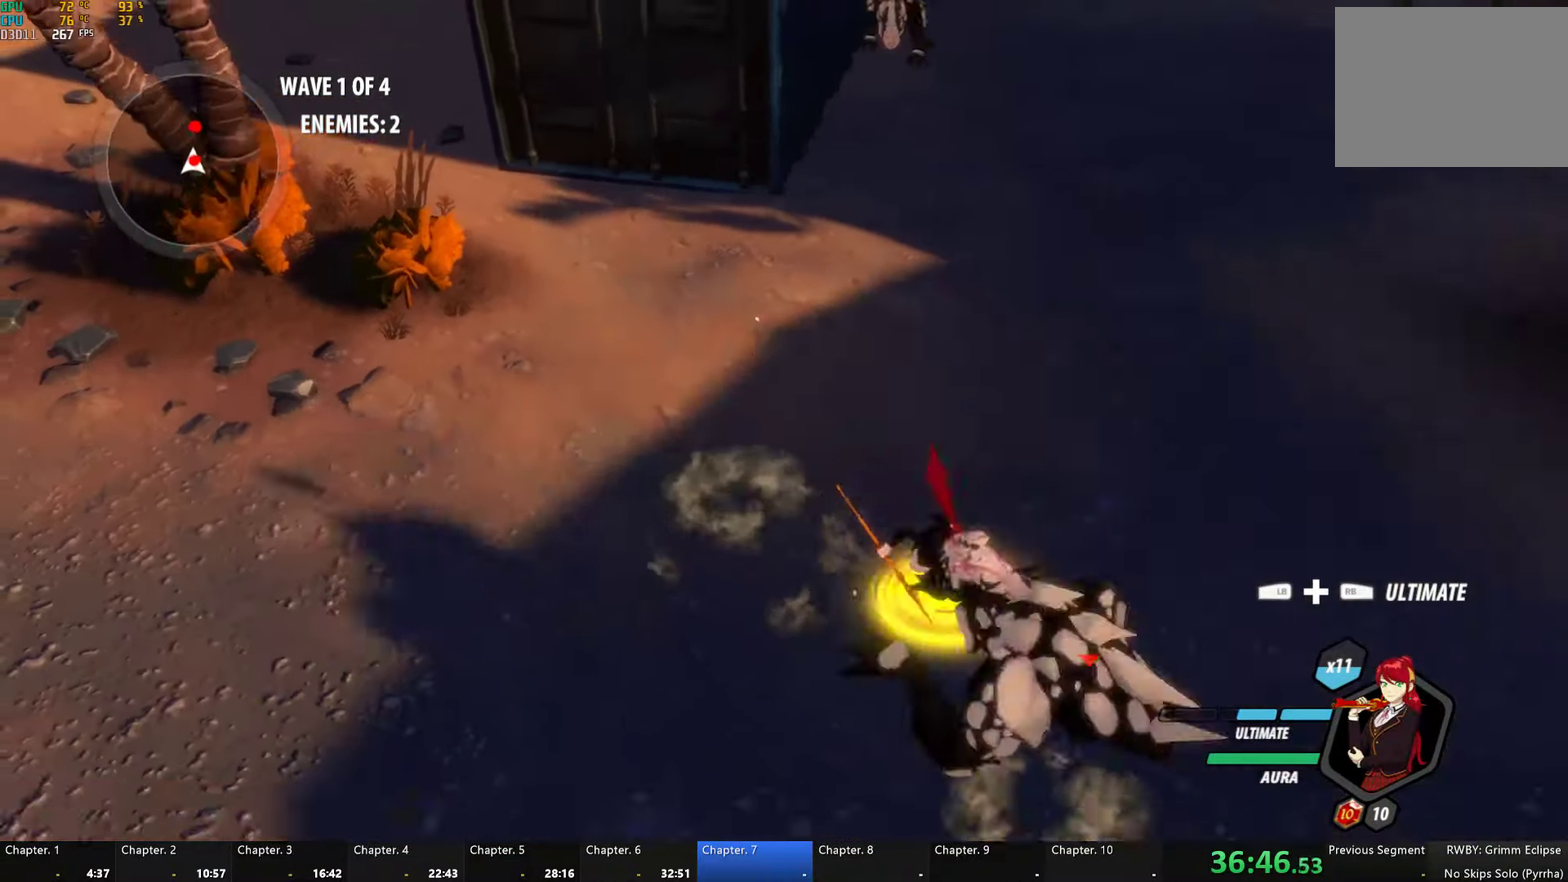
{"buttons": ["Y", "L1"], "left_stick": "up", "right_stick": "center", "button_events": [[216, "L1", "up"], [250, "B", "down"], [266, "Y", "up"], [333, "B", "up"], [450, "L1", "down"], [483, "Y", "down"]]}
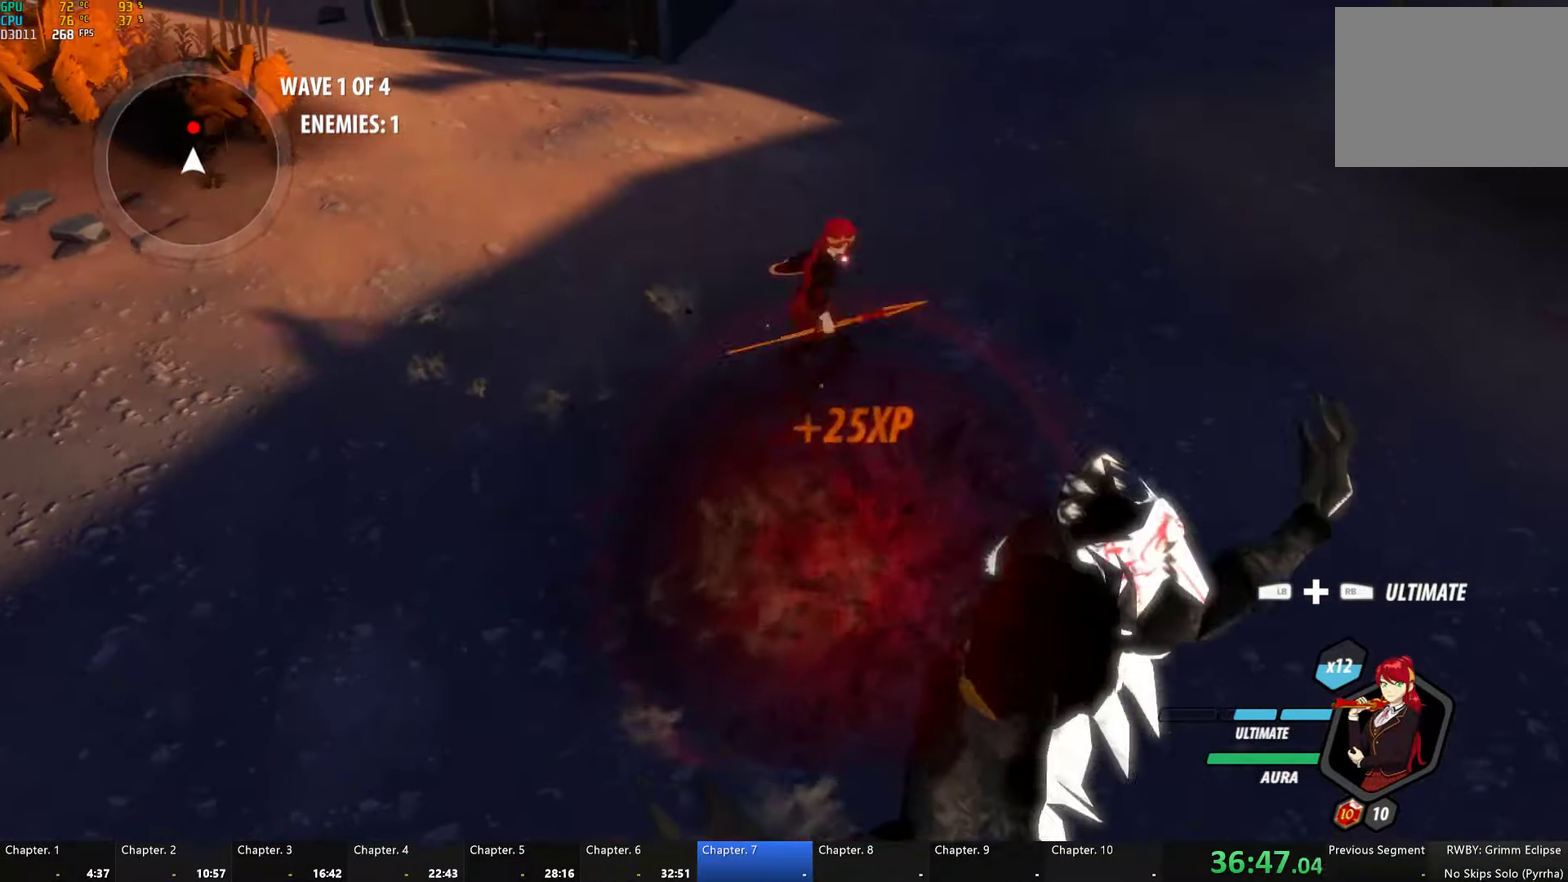
{"buttons": ["B", "L1"], "left_stick": "up", "right_stick": "center", "button_events": [[33, "B", "down"], [50, "Y", "up"], [83, "B", "up"], [116, "L1", "up"], [200, "L1", "down"], [216, "Y", "down"], [233, "B", "down"], [283, "Y", "up"], [316, "B", "up"], [333, "L1", "up"], [383, "L1", "down"], [400, "Y", "down"], [450, "B", "down"], [466, "Y", "up"]]}
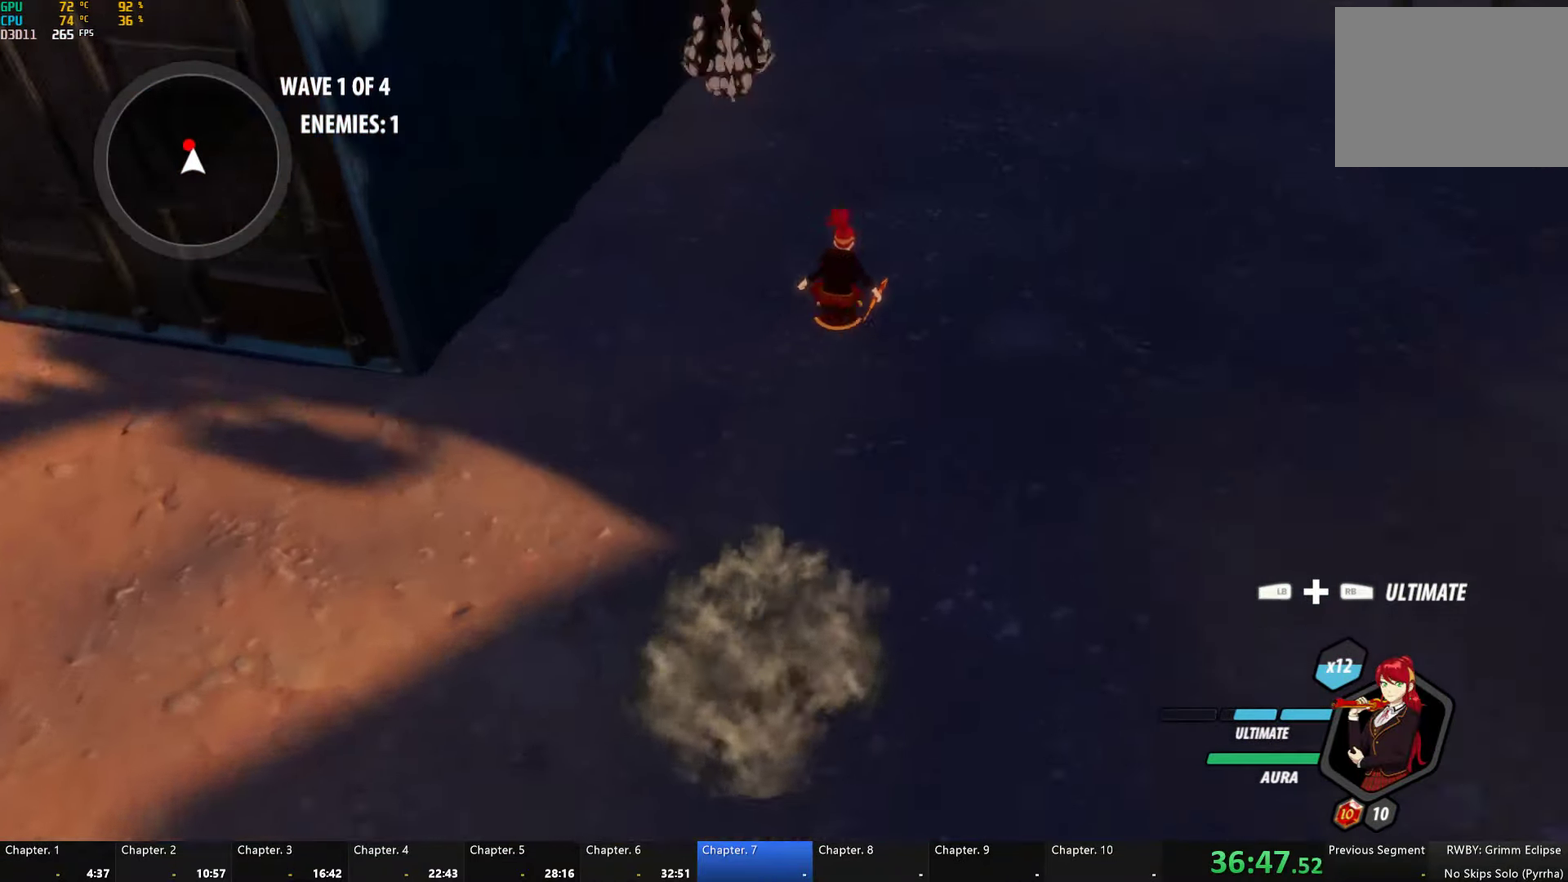
{"buttons": ["L1"], "left_stick": "up-right", "right_stick": "left", "button_events": [[16, "B", "up"], [16, "L1", "up"], [100, "L1", "down"], [183, "A", "down"], [183, "R2", "down"], [283, "L1", "up"], [316, "A", "up"], [316, "B", "down"], [333, "R2", "up"], [400, "B", "up"], [466, "L1", "down"]]}
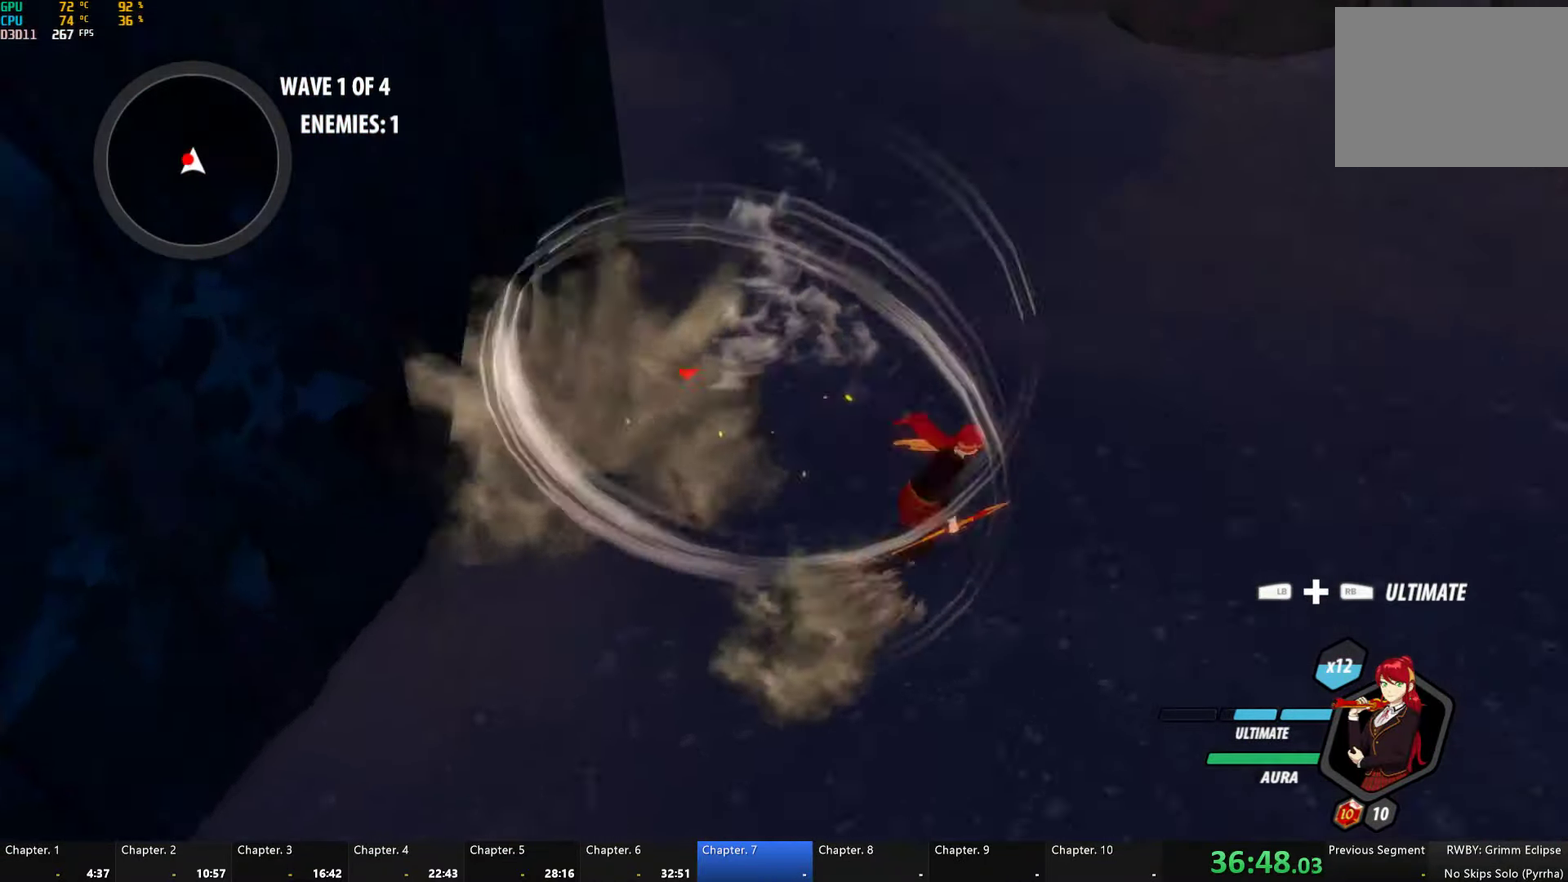
{"buttons": [], "left_stick": "left", "right_stick": "center", "button_events": [[83, "L1", "up"]]}
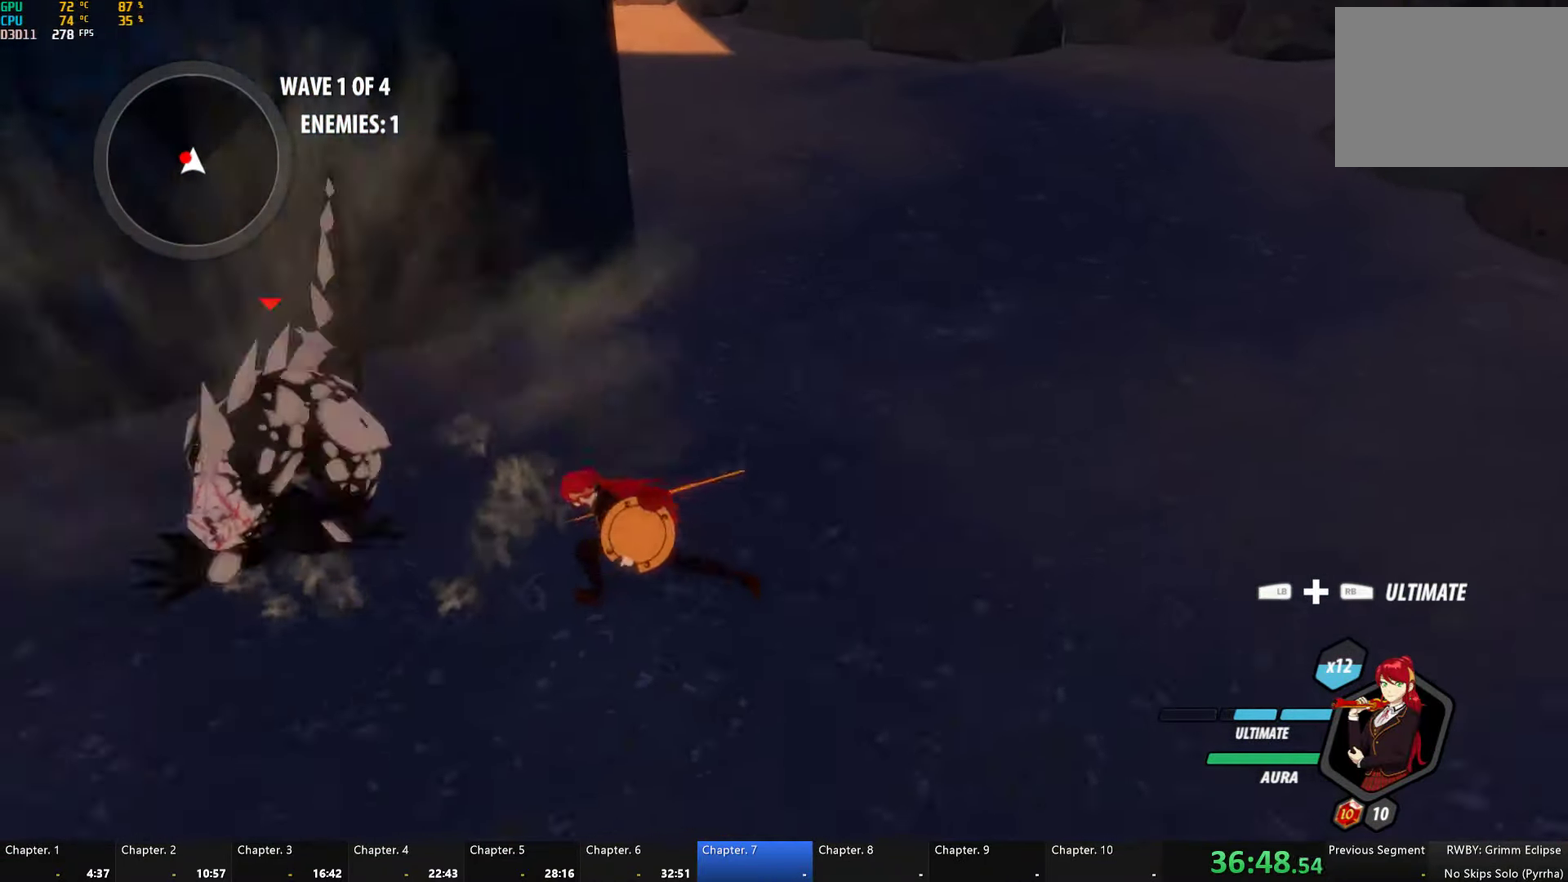
{"buttons": ["Y", "L2"], "left_stick": "center", "right_stick": "center", "button_events": [[266, "Y", "down"], [383, "L2", "down"]]}
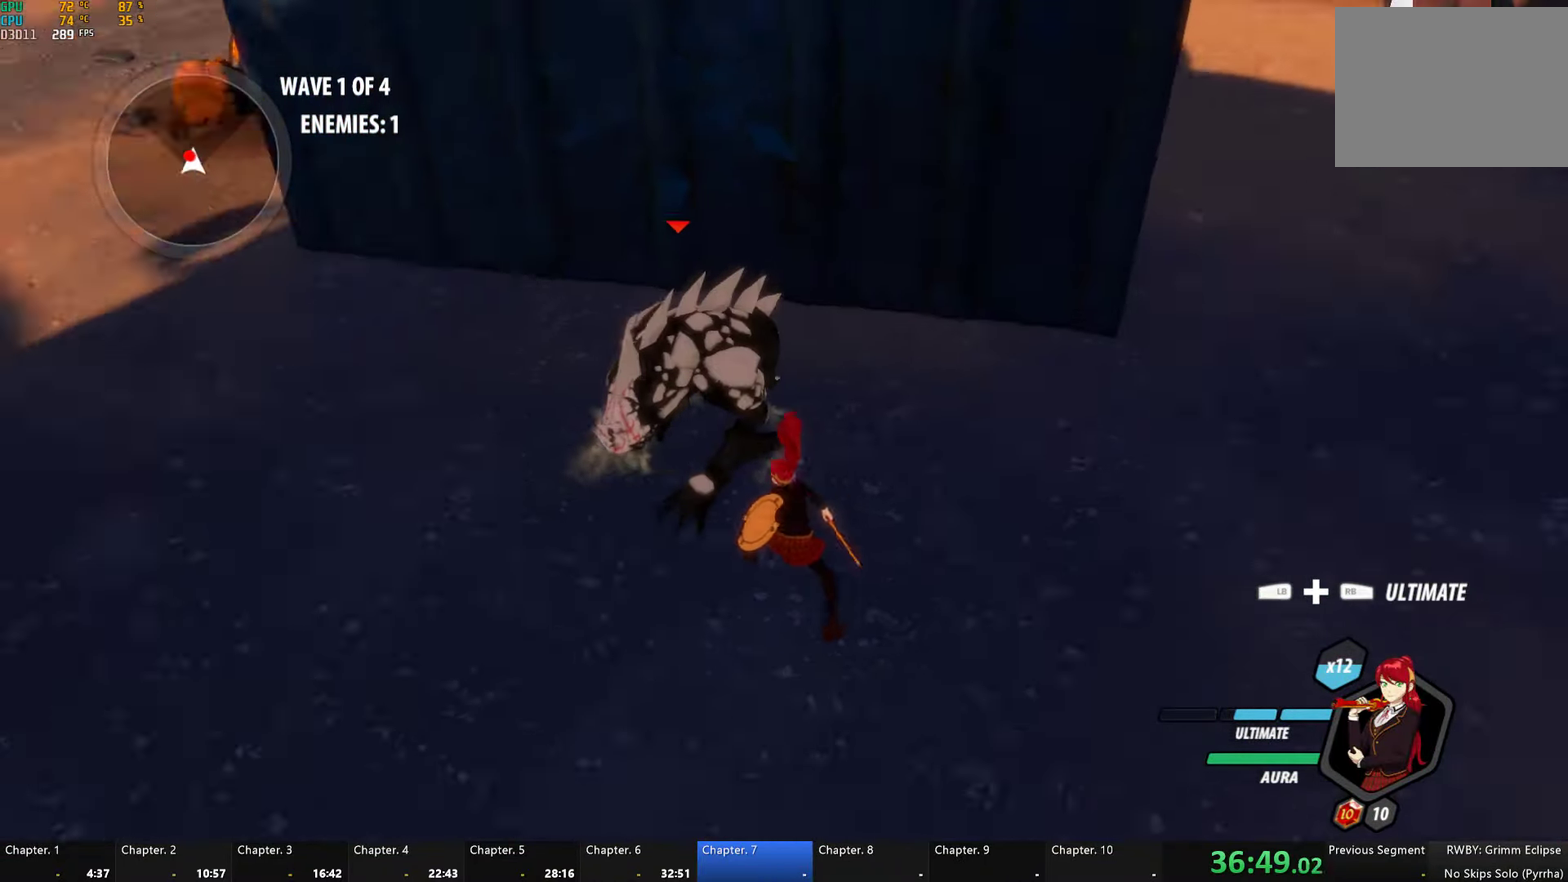
{"buttons": [], "left_stick": "center", "right_stick": "center", "button_events": [[16, "L2", "up"], [316, "Y", "up"]]}
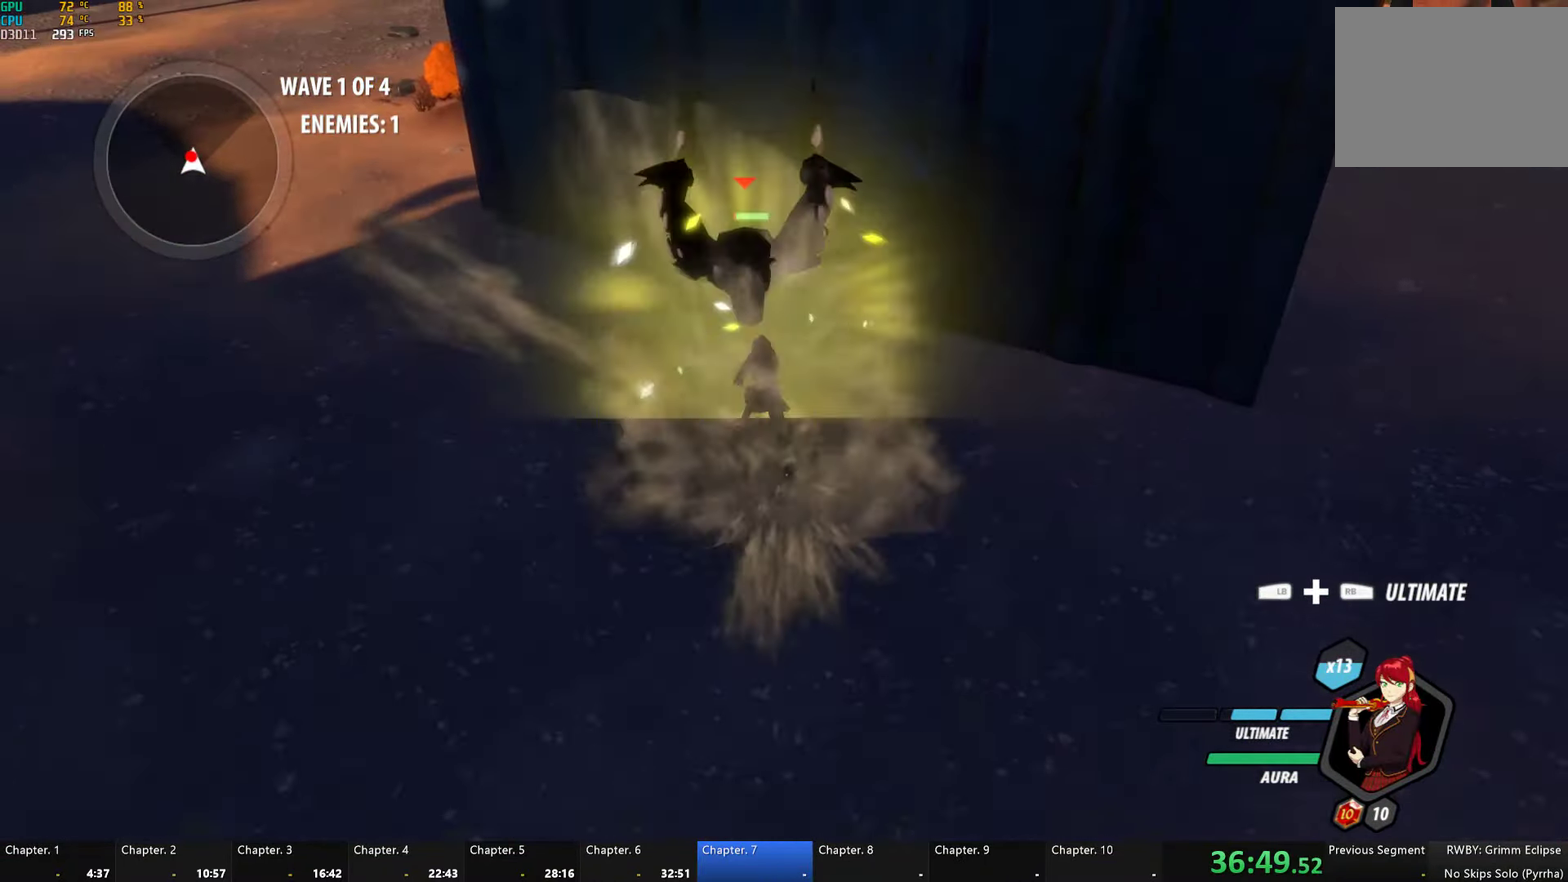
{"buttons": ["Y"], "left_stick": "center", "right_stick": "center", "button_events": [[183, "Y", "down"]]}
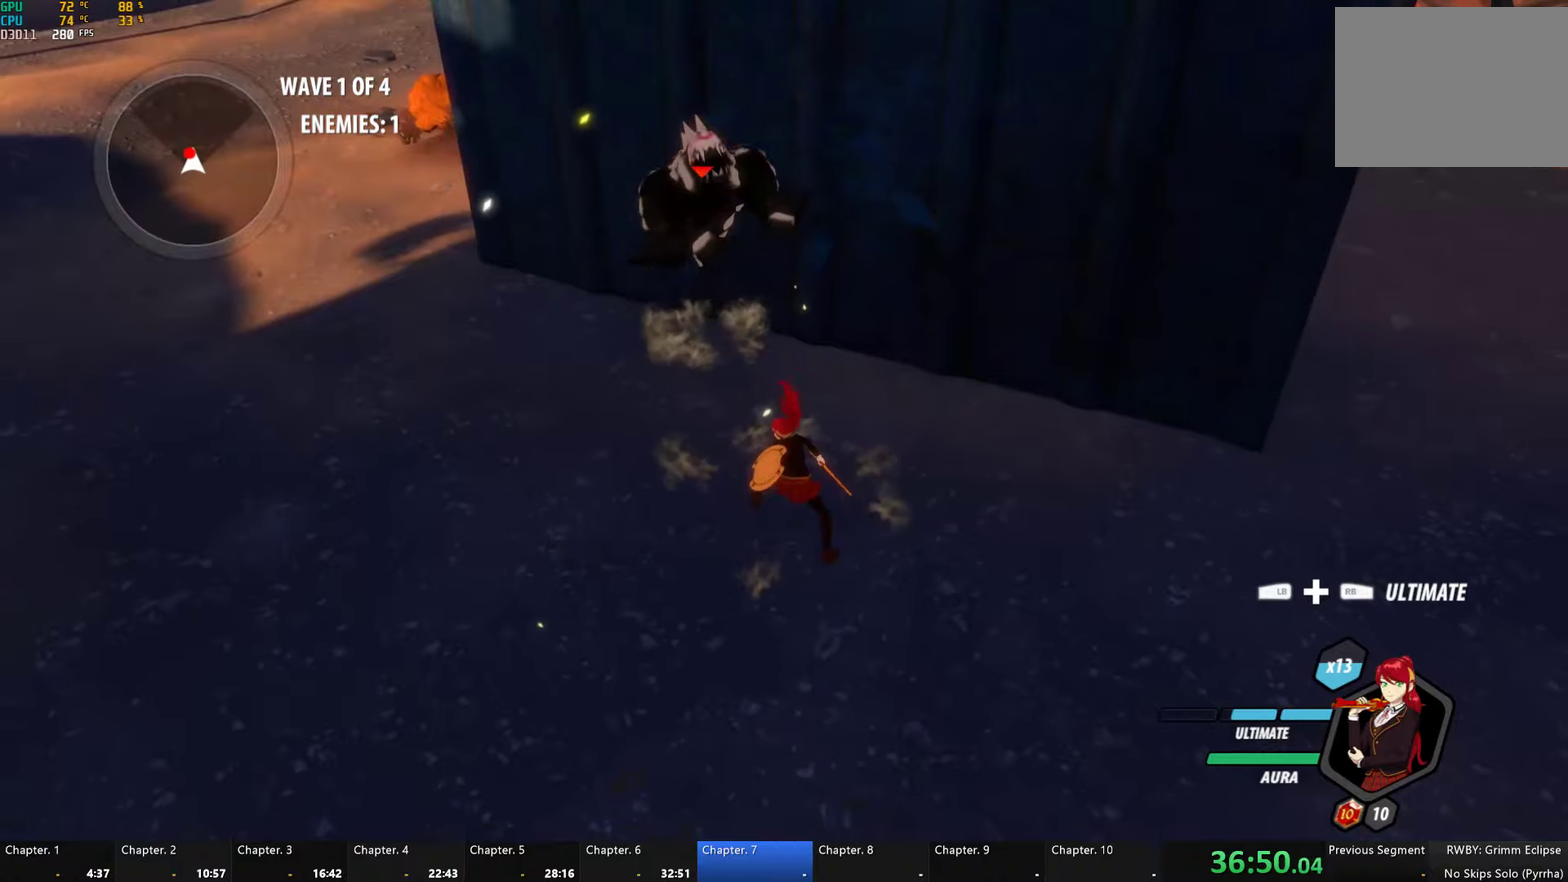
{"buttons": [], "left_stick": "center", "right_stick": "center", "button_events": [[217, "Y", "up"]]}
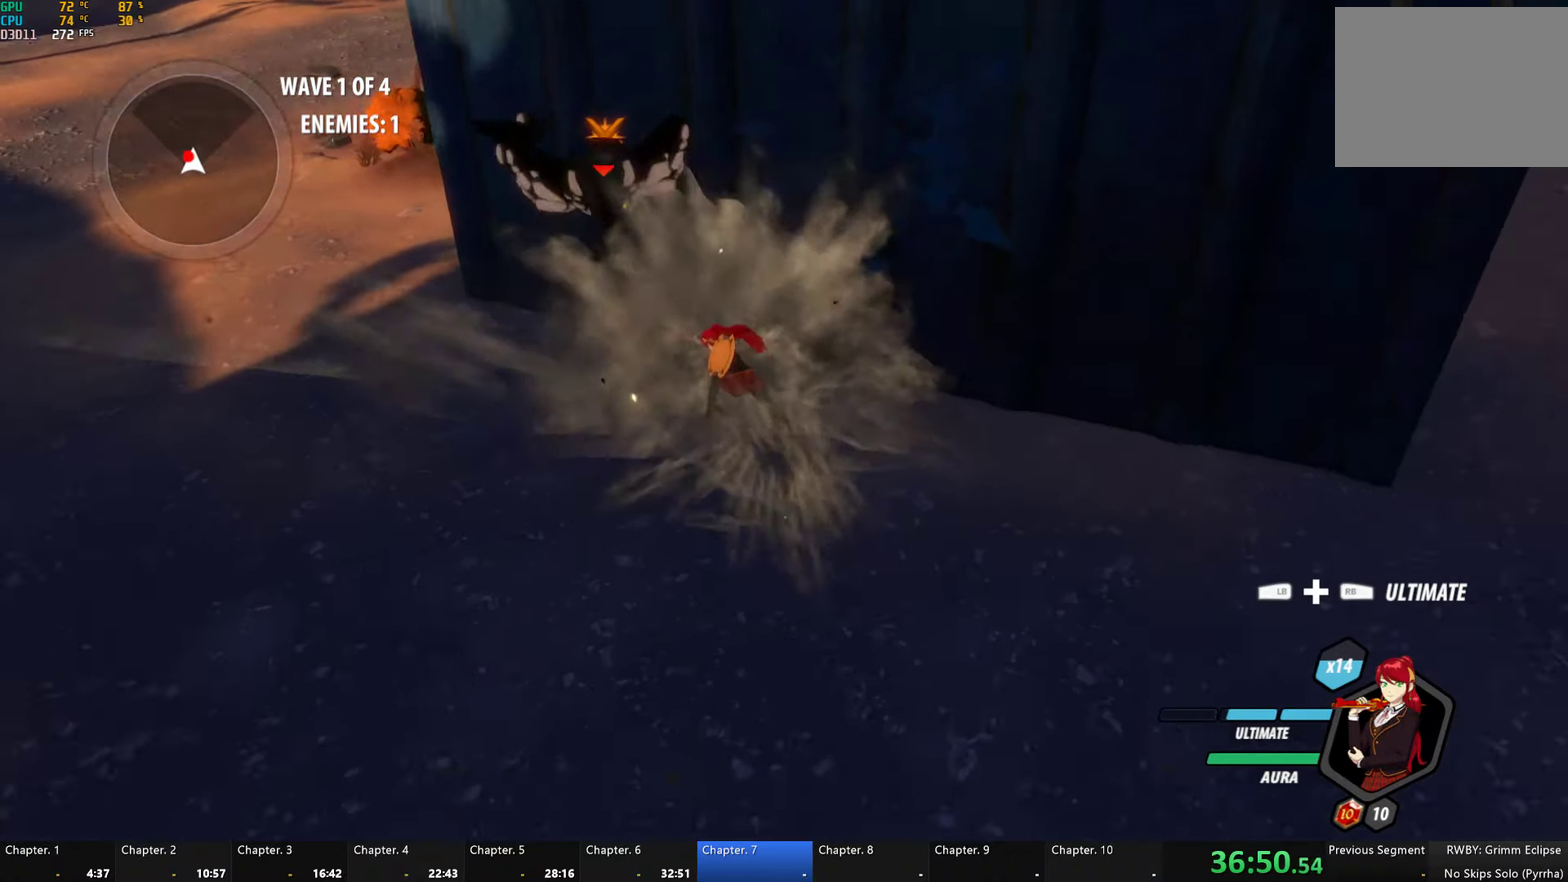
{"buttons": ["Y"], "left_stick": "center", "right_stick": "center", "button_events": [[117, "Y", "down"]]}
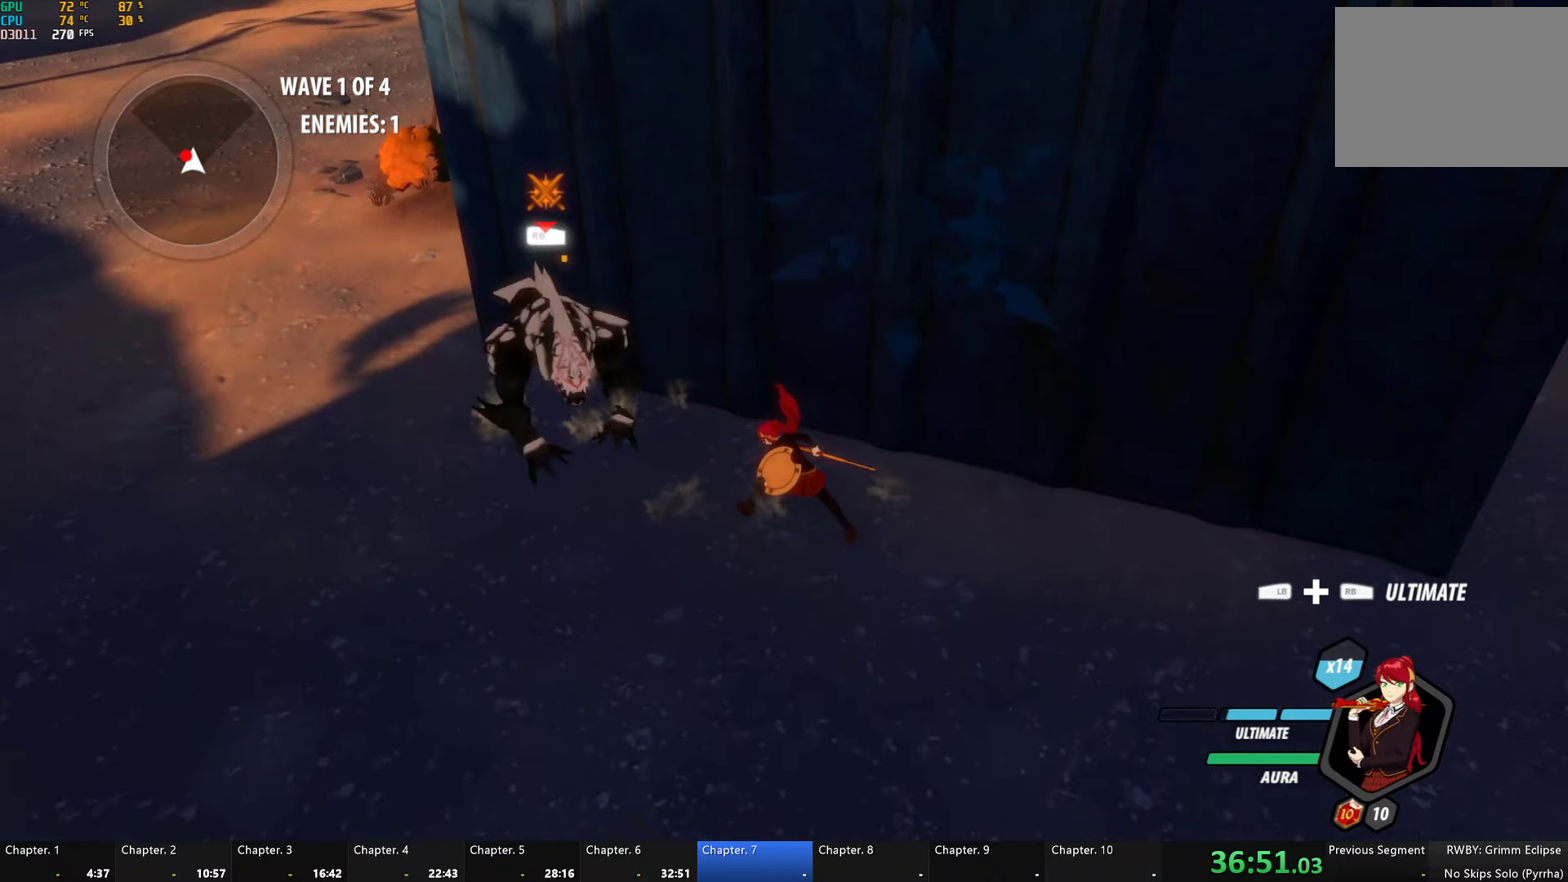
{"buttons": [], "left_stick": "center", "right_stick": "center", "button_events": [[150, "Y", "up"]]}
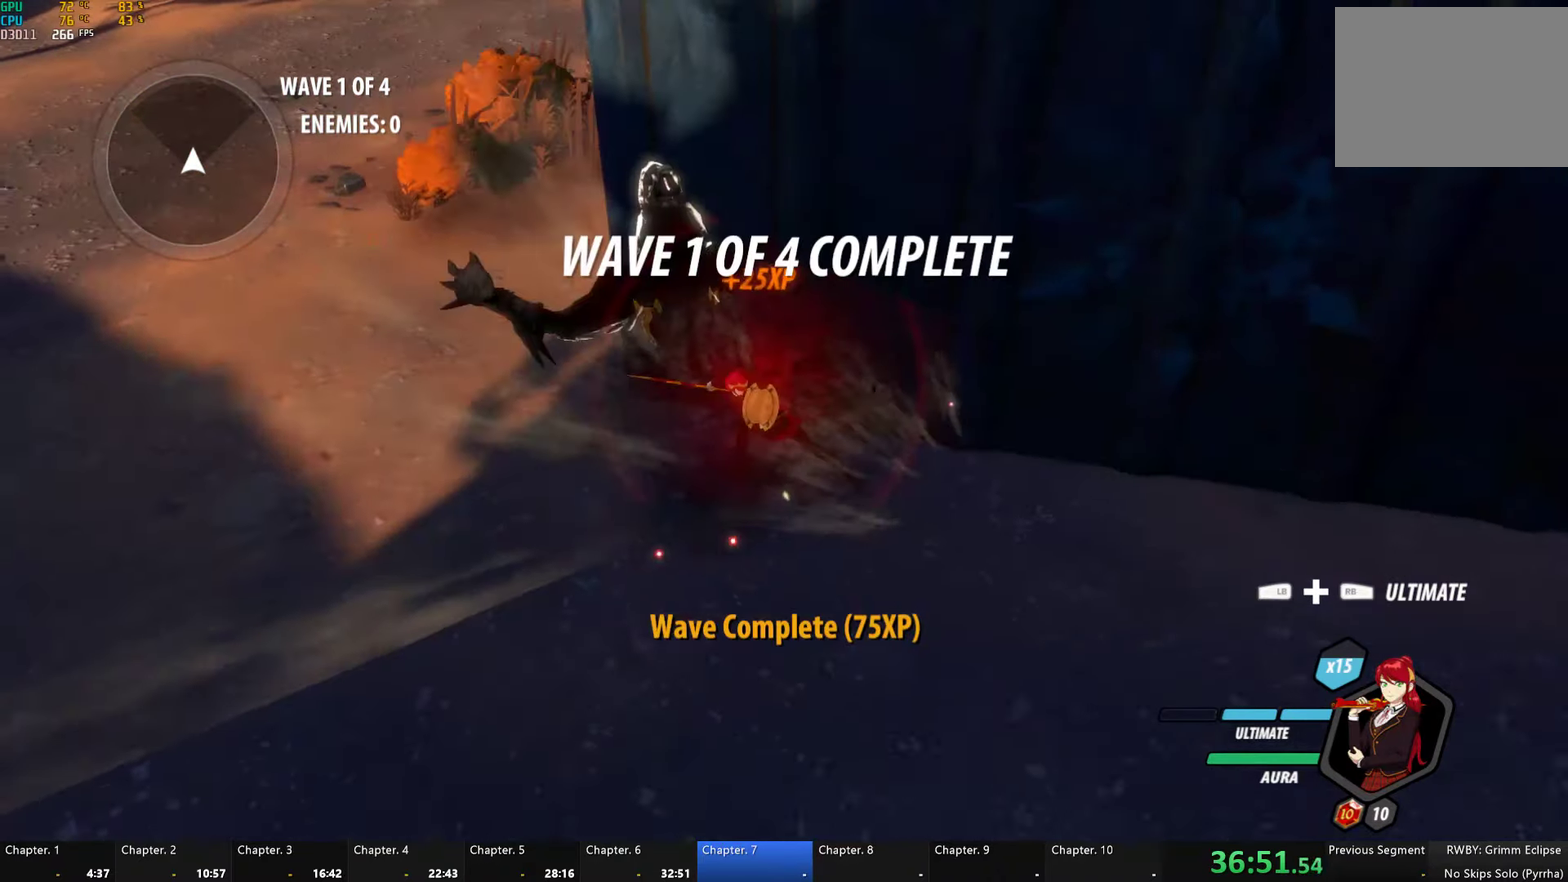
{"buttons": ["L1"], "left_stick": "up-left", "right_stick": "center", "button_events": [[67, "A", "down"], [100, "L1", "down"], [133, "A", "up"], [133, "Y", "down"], [167, "B", "down"], [200, "L1", "up"], [200, "Y", "up"], [250, "B", "up"], [283, "L1", "down"], [333, "B", "down"], [333, "Y", "down"], [400, "Y", "up"], [417, "L1", "up"], [433, "B", "up"], [500, "L1", "down"]]}
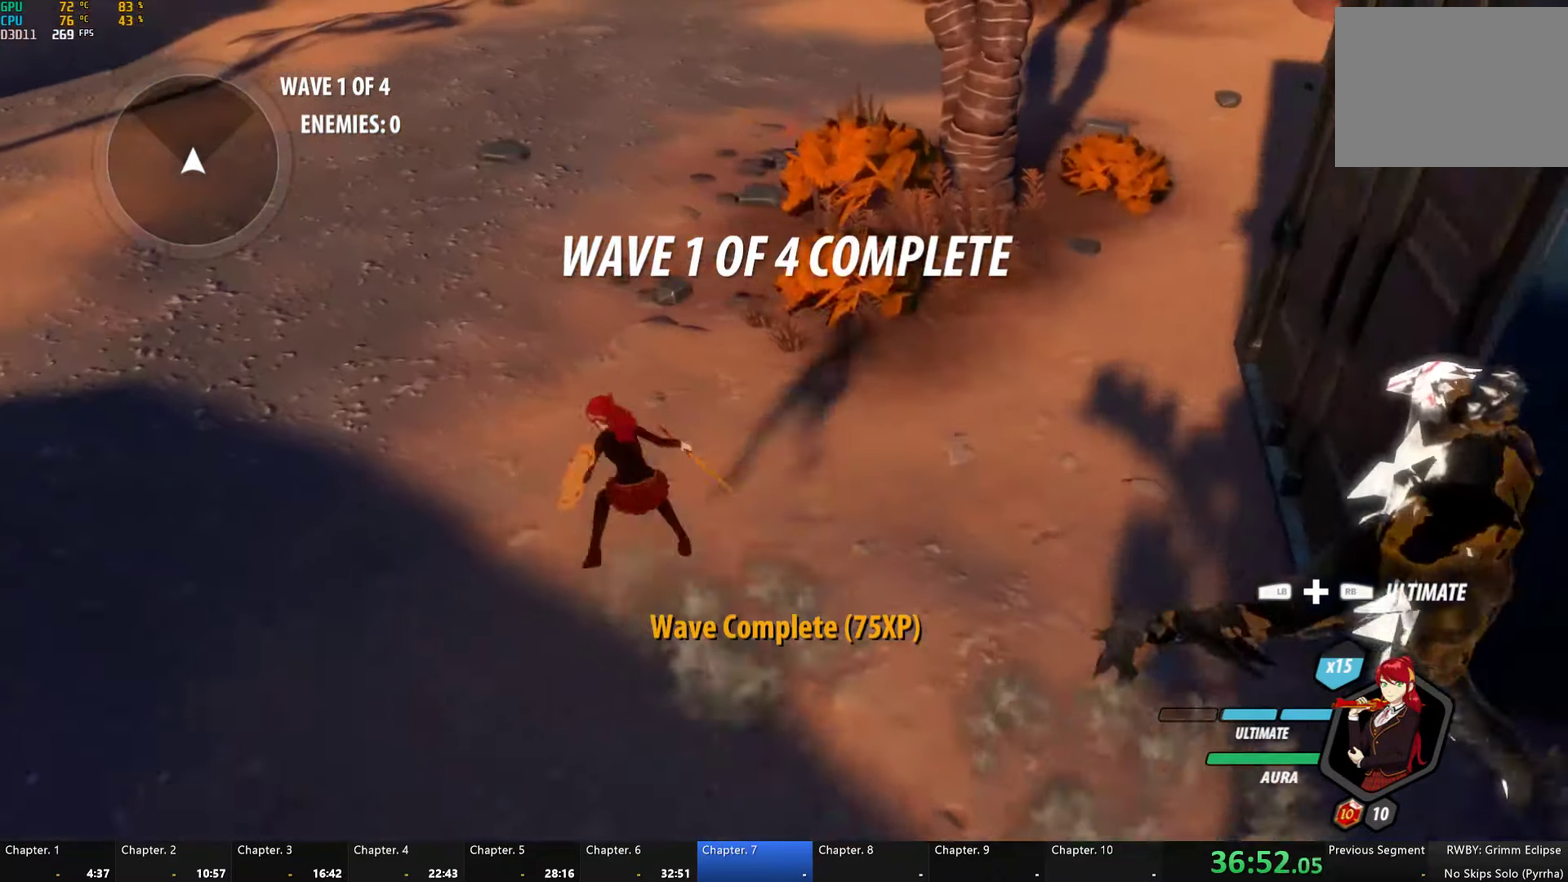
{"buttons": ["B"], "left_stick": "up-left", "right_stick": "center", "button_events": [[17, "Y", "down"], [33, "B", "down"], [67, "Y", "up"], [100, "L1", "up"], [117, "B", "up"], [150, "L1", "down"], [200, "B", "down"], [200, "Y", "down"], [267, "Y", "up"], [283, "L1", "up"], [317, "B", "up"], [333, "L1", "down"], [383, "Y", "down"], [417, "B", "down"], [433, "Y", "up"], [467, "L1", "up"]]}